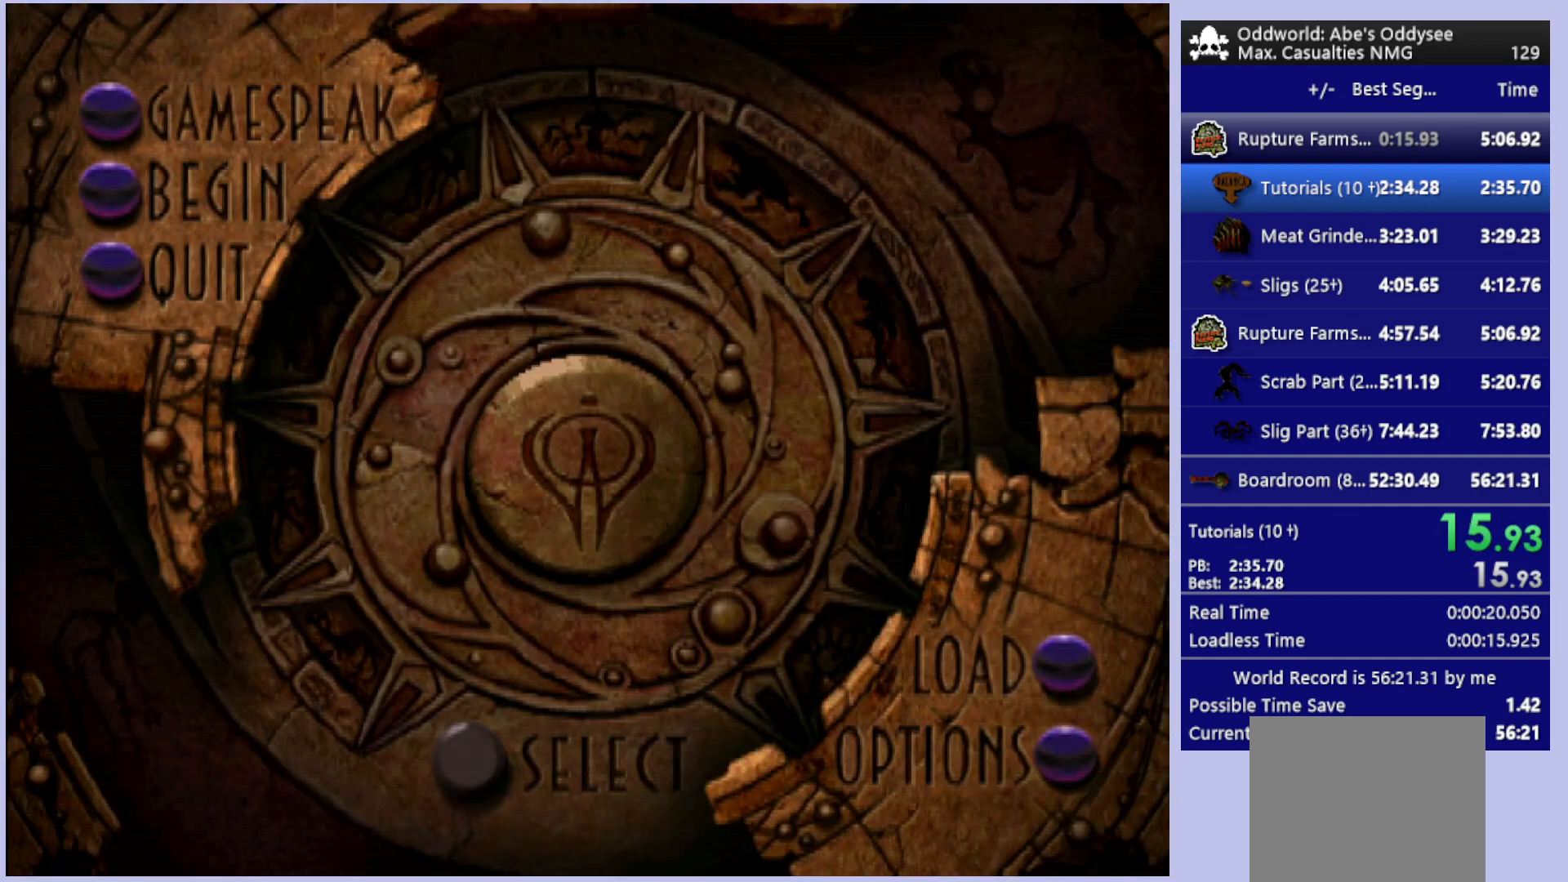
Gameplay with a controller (PlayStation layout); each line is a JSON object with the inputs held at the frame after it. "events" lists button and stick changes between this image and that frame as [ms after this image, input, new state], when the widget could be followed in between. Not read: right_stick.
{"buttons": [], "left_stick": "center", "events": []}
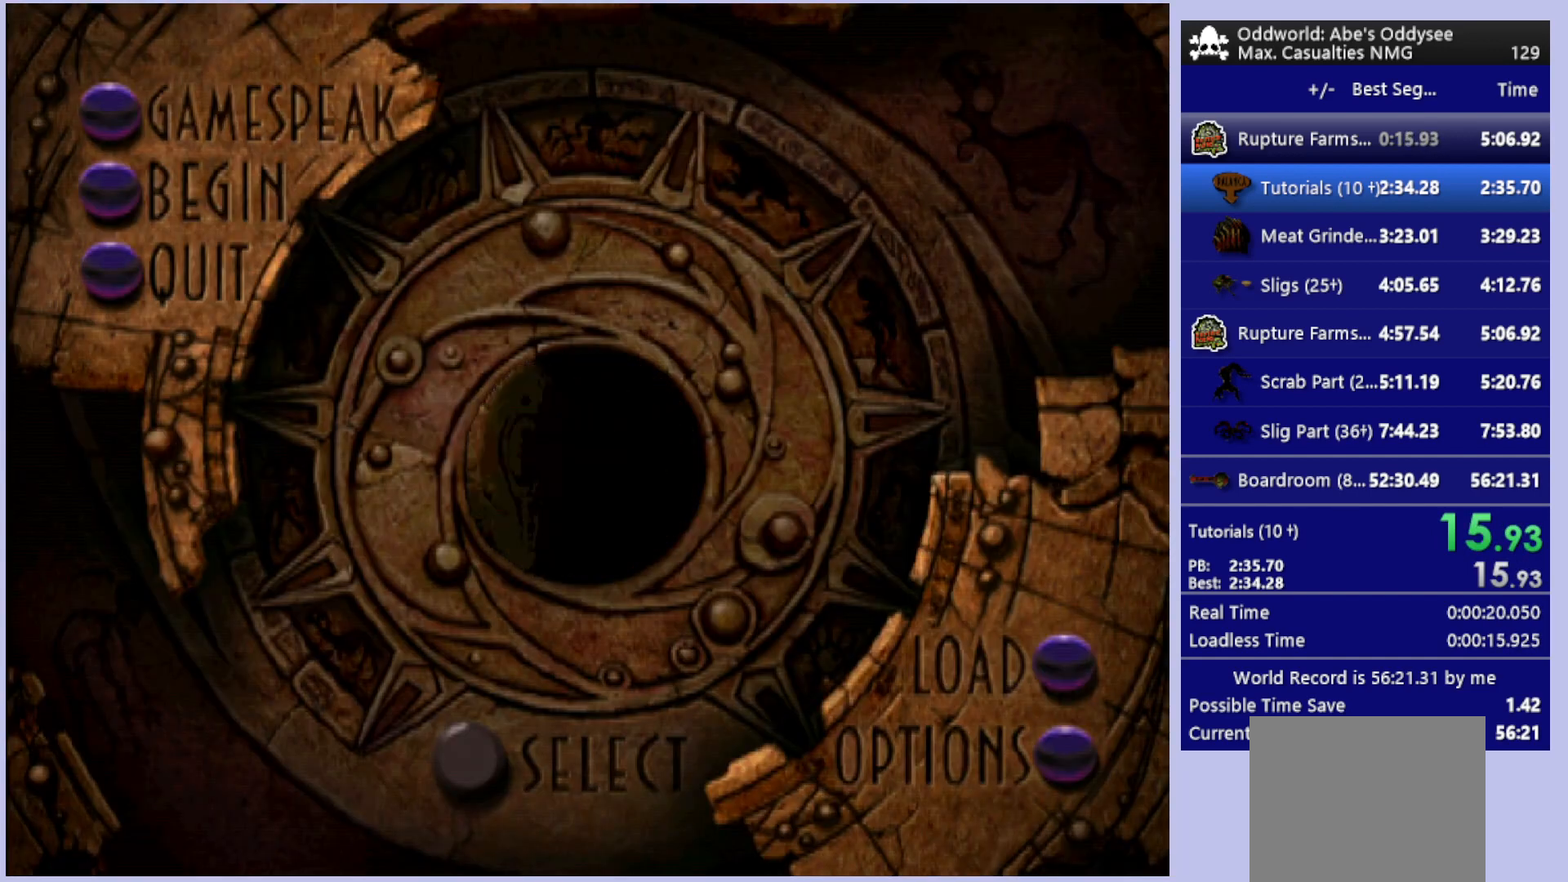
{"buttons": [], "left_stick": "center", "events": []}
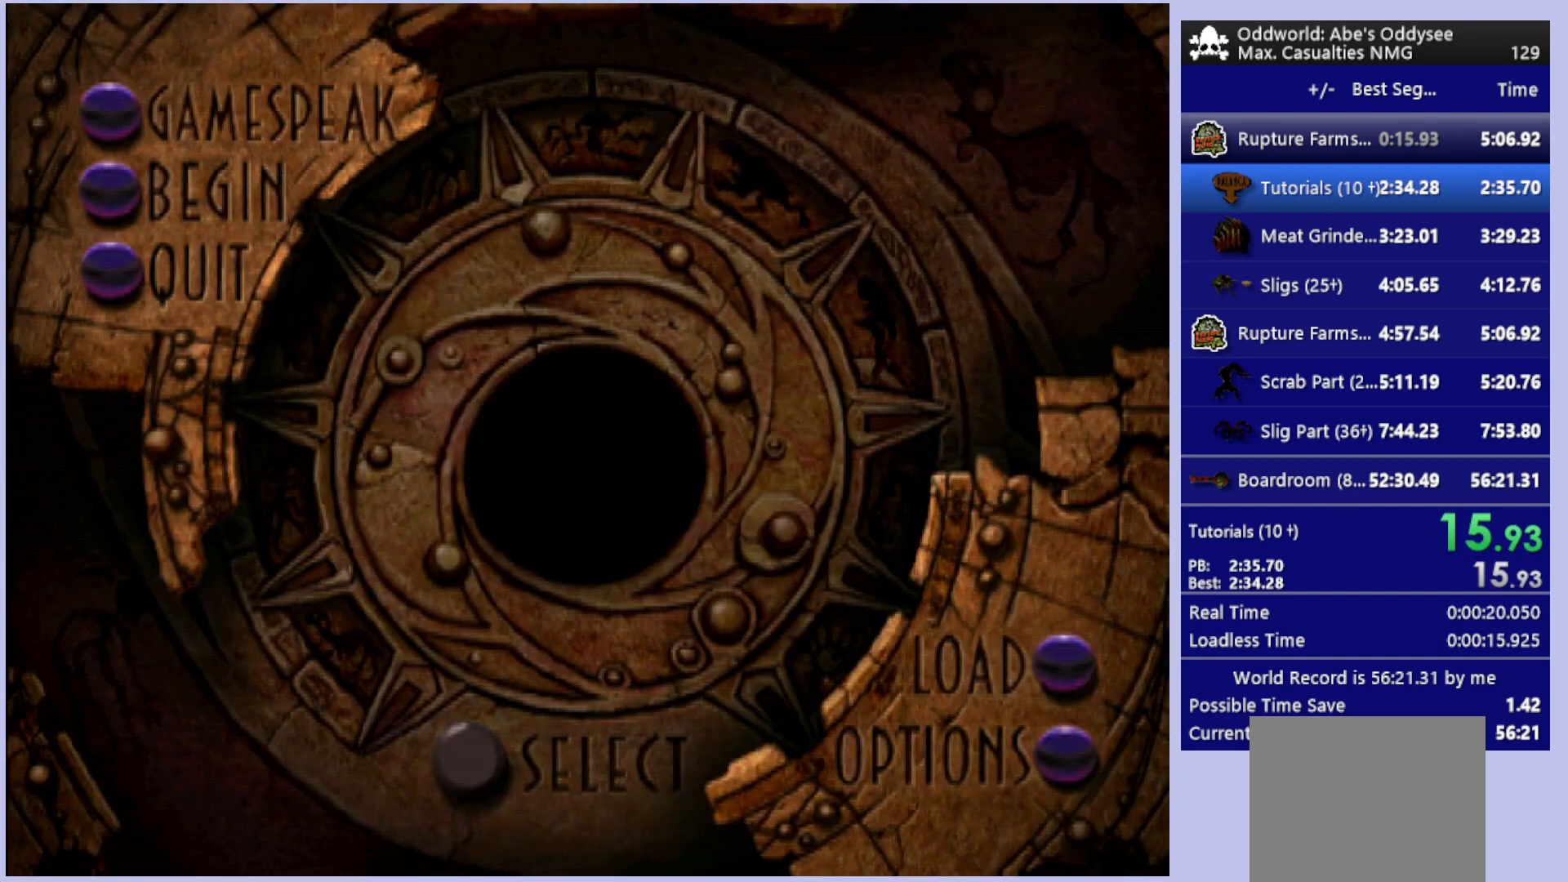
{"buttons": [], "left_stick": "center", "events": []}
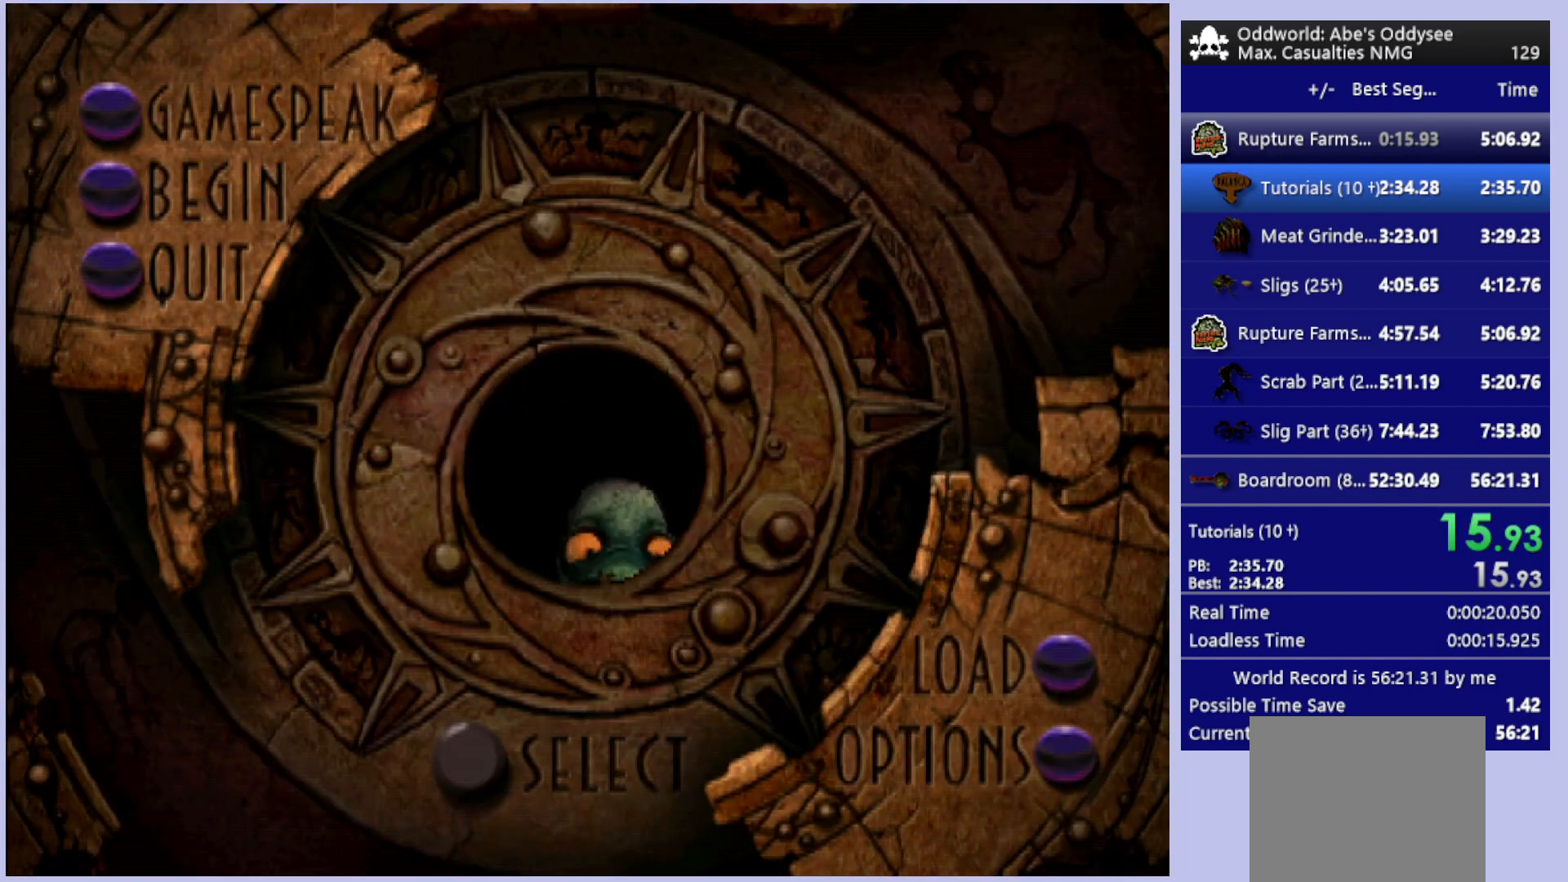
{"buttons": [], "left_stick": "center", "events": []}
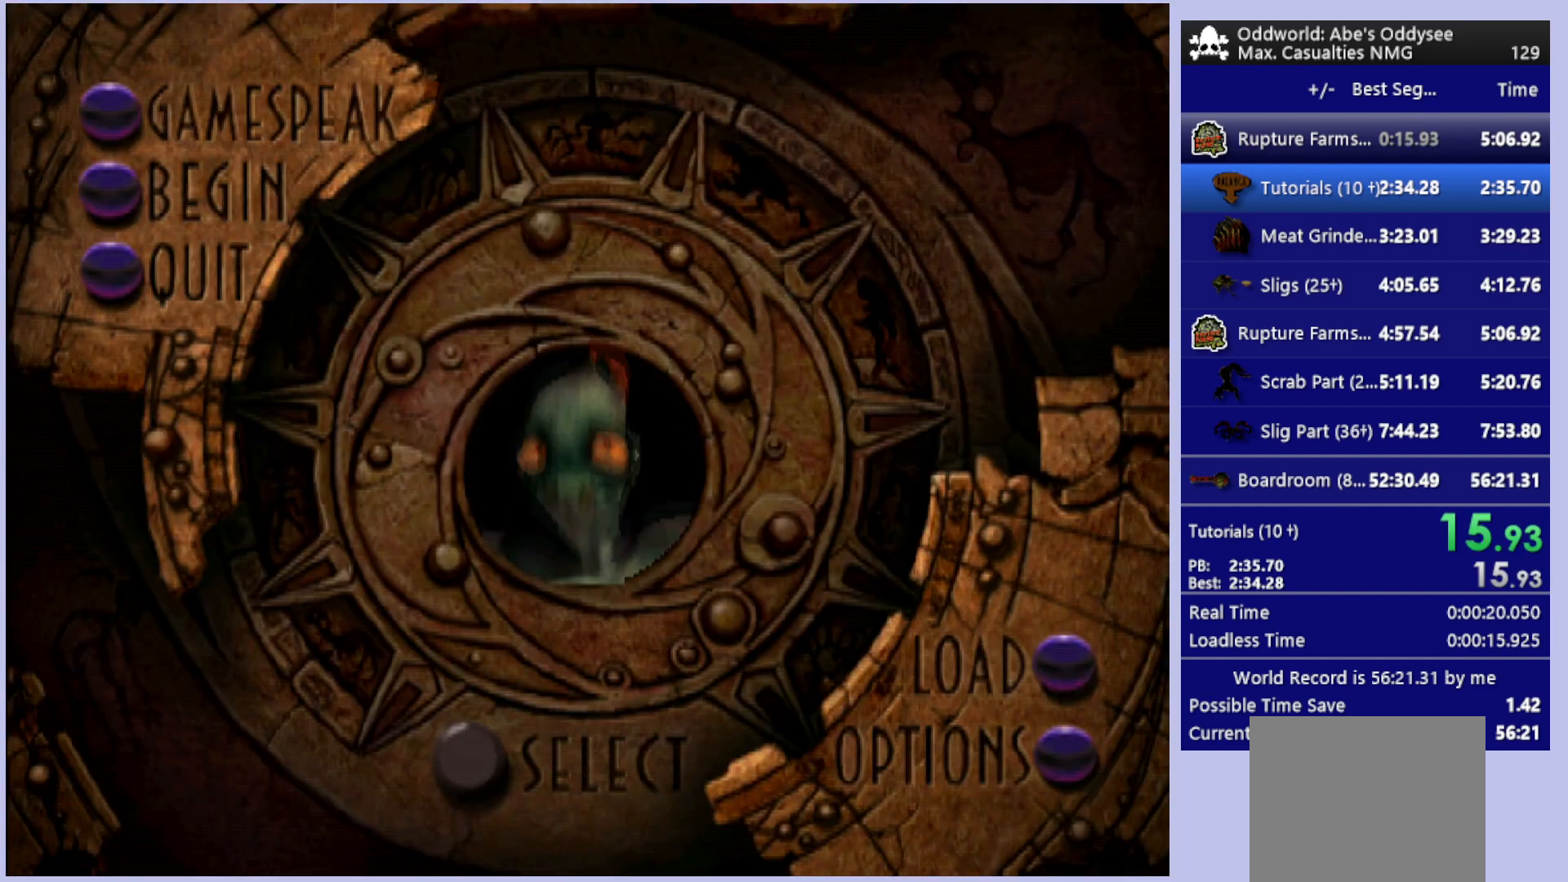
{"buttons": [], "left_stick": "center", "events": []}
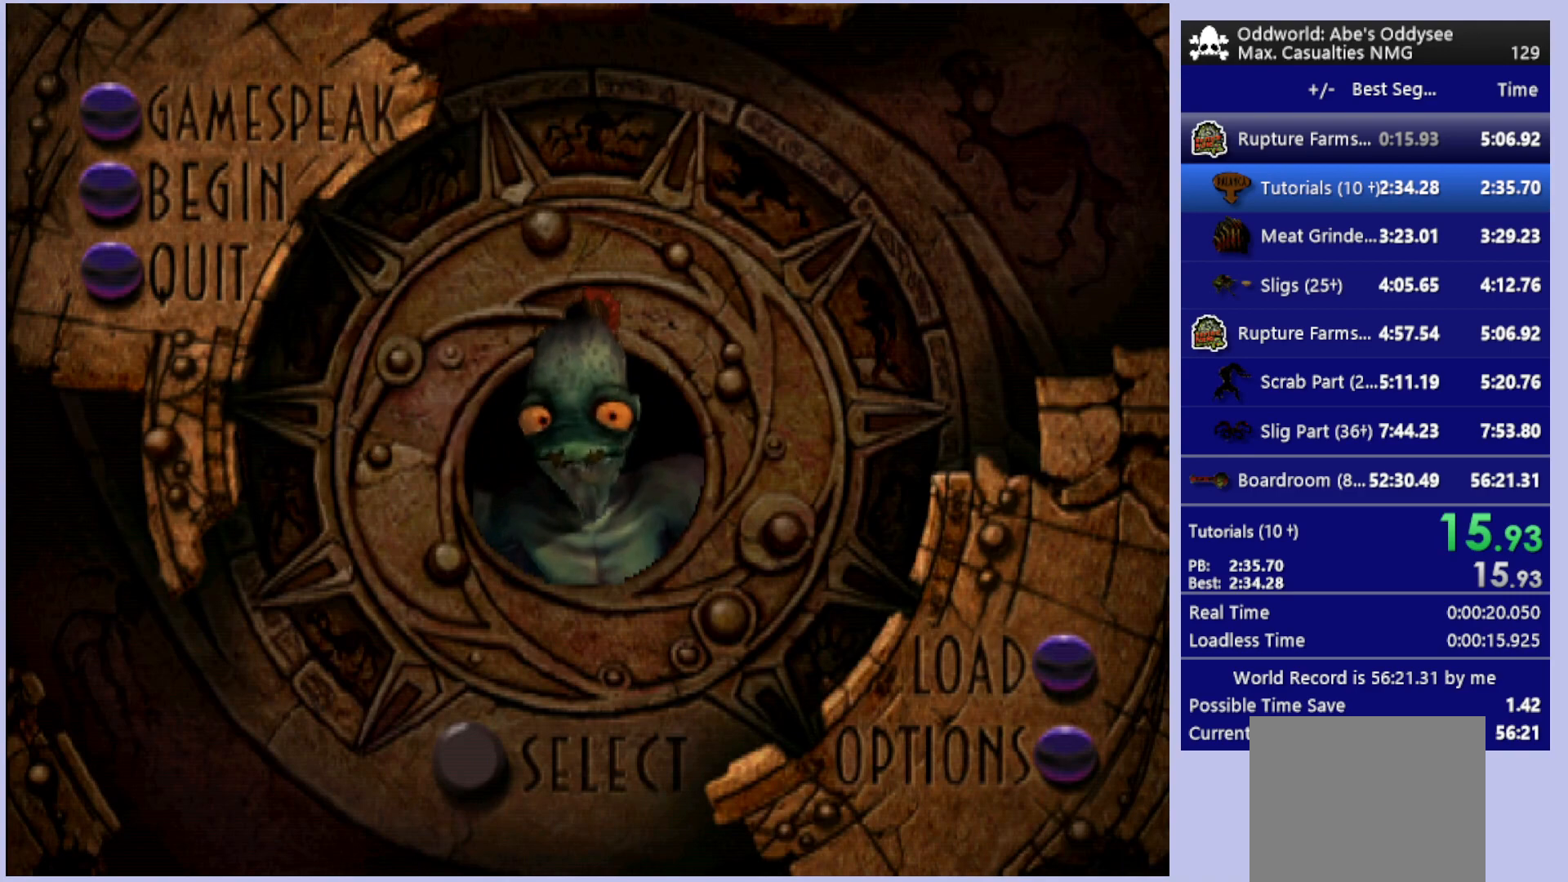
{"buttons": [], "left_stick": "center", "events": []}
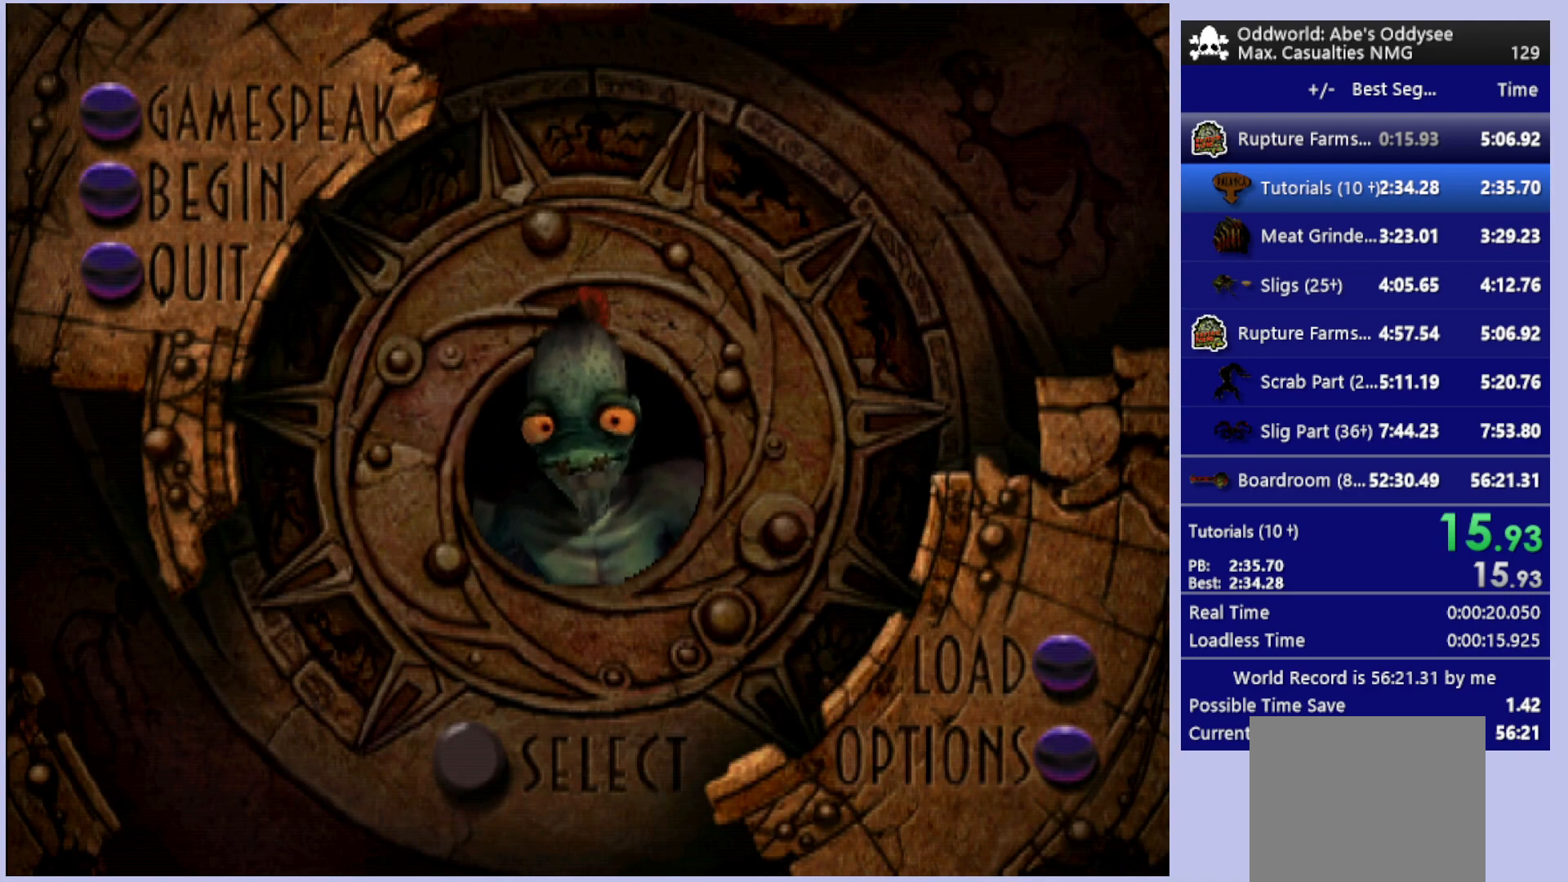
{"buttons": ["CROSS"], "left_stick": "center", "events": [[233, "CROSS", "down"], [367, "CROSS", "up"], [467, "CROSS", "down"]]}
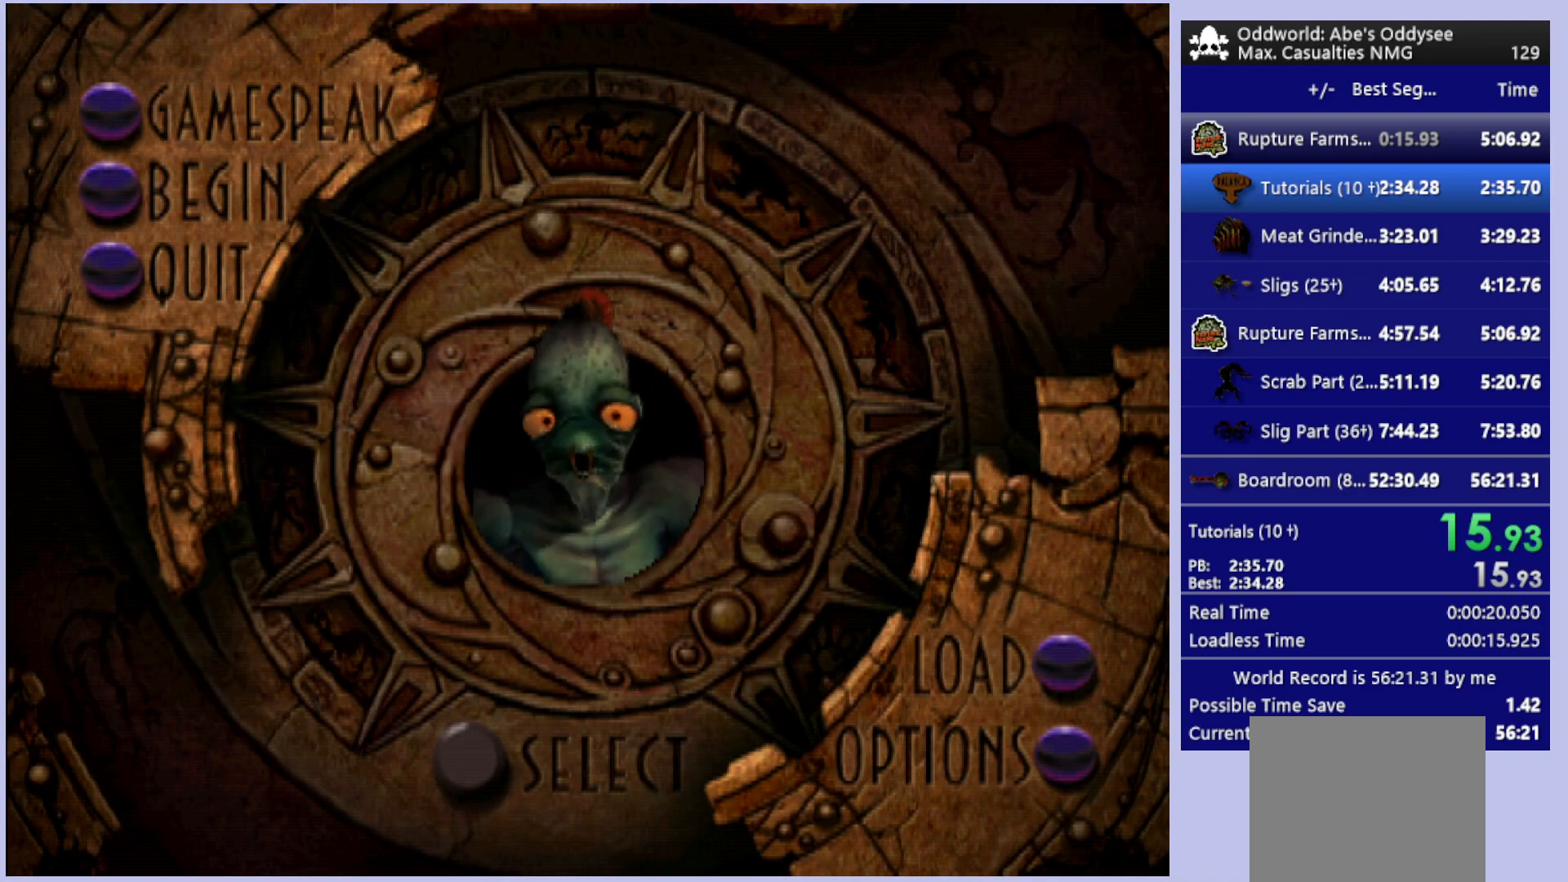
{"buttons": ["CROSS"], "left_stick": "center", "events": [[100, "CROSS", "up"], [167, "CROSS", "down"], [300, "CROSS", "up"], [500, "CROSS", "down"]]}
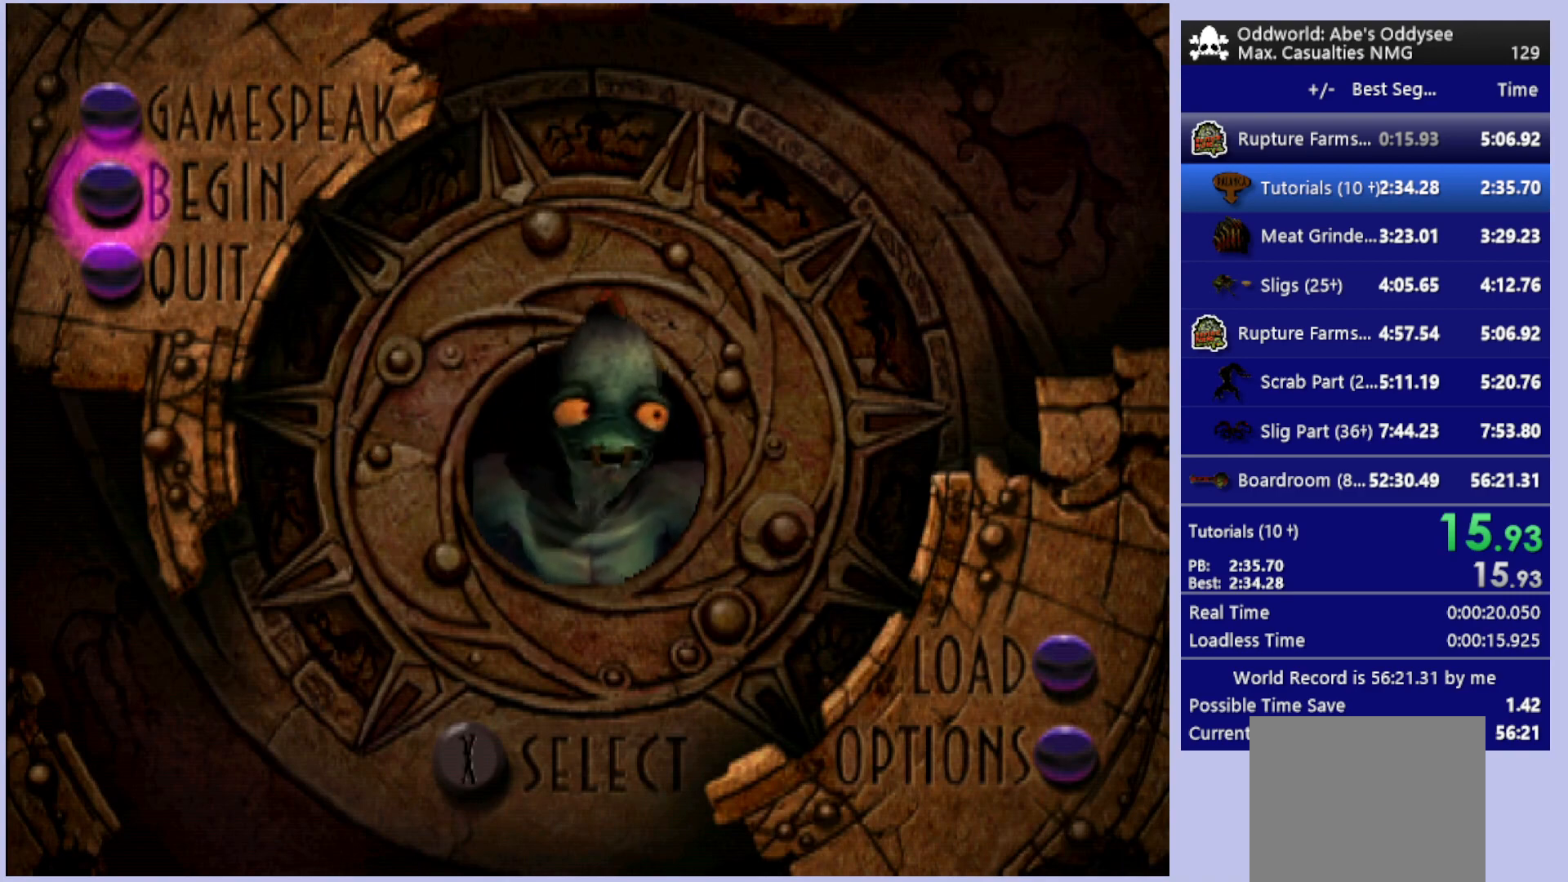
{"buttons": ["CROSS"], "left_stick": "center", "events": []}
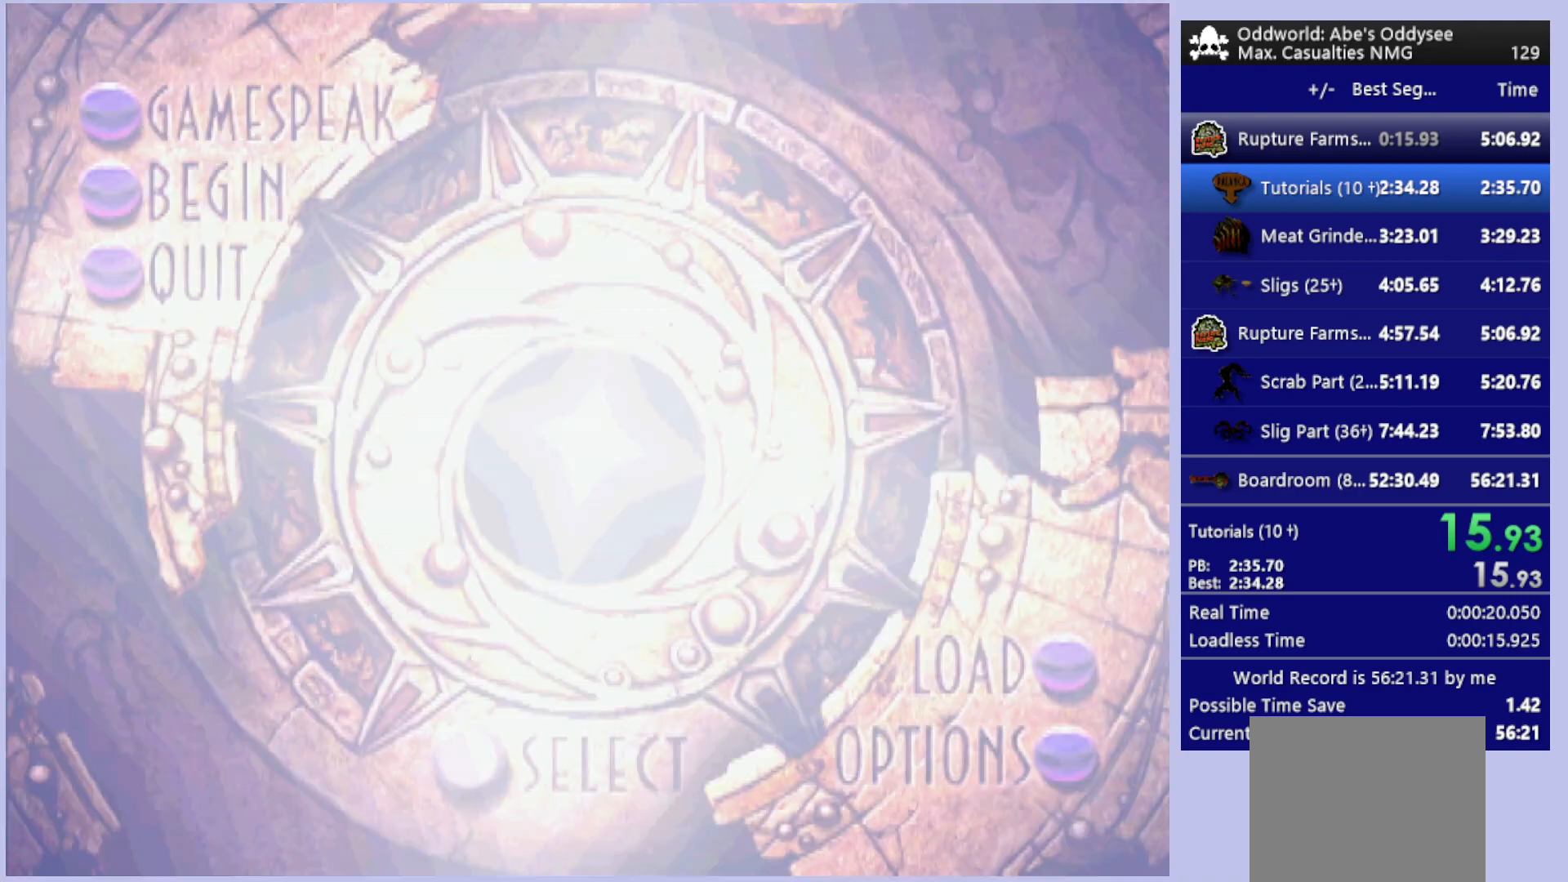
{"buttons": ["CROSS"], "left_stick": "center", "events": []}
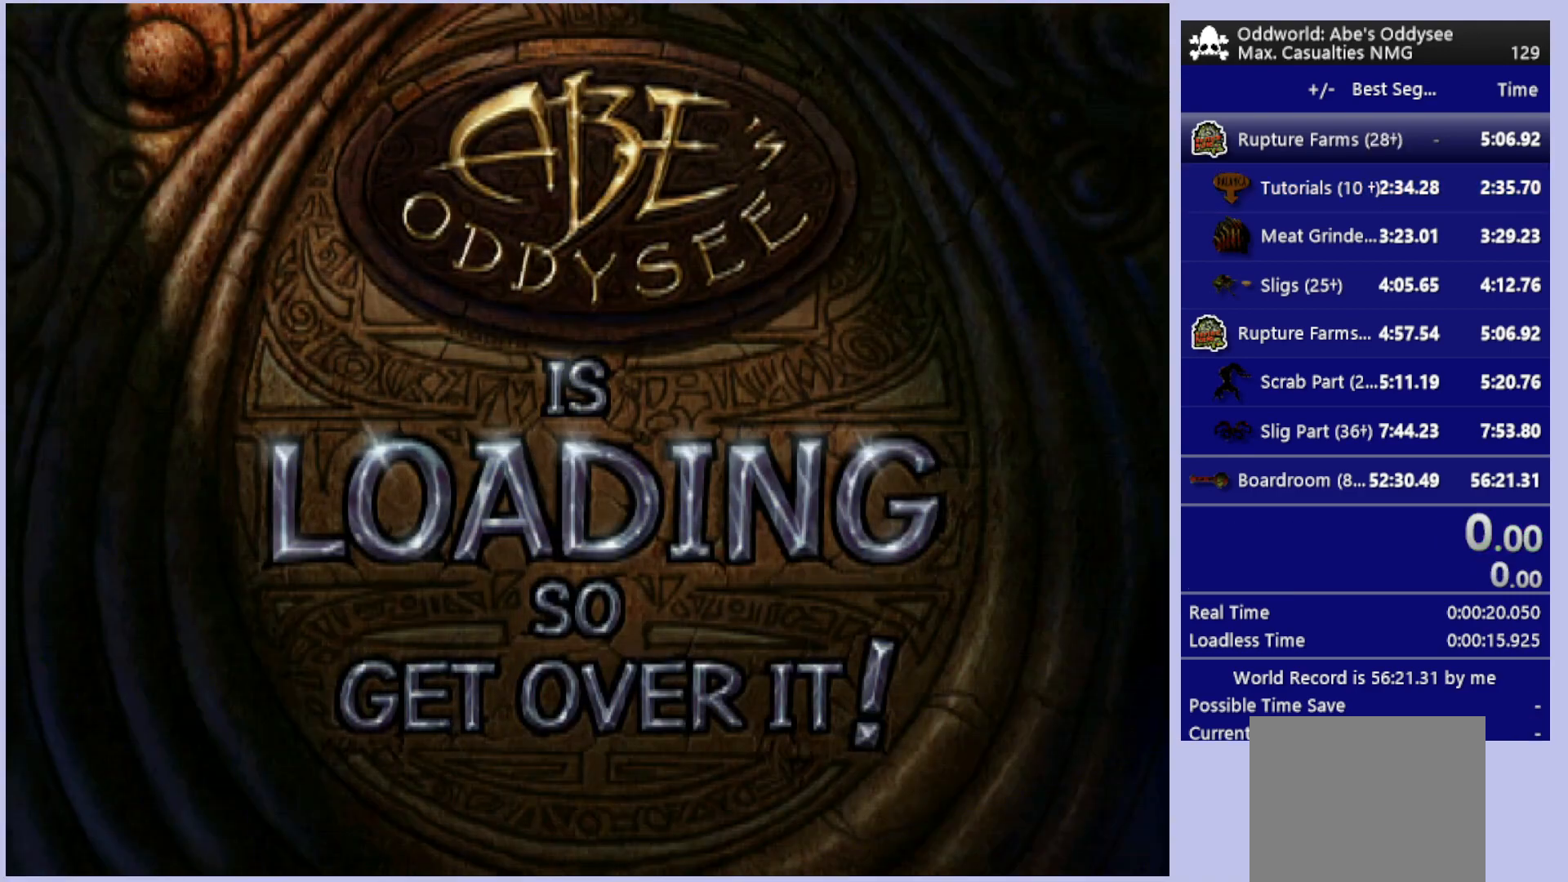
{"buttons": ["CROSS"], "left_stick": "center", "events": []}
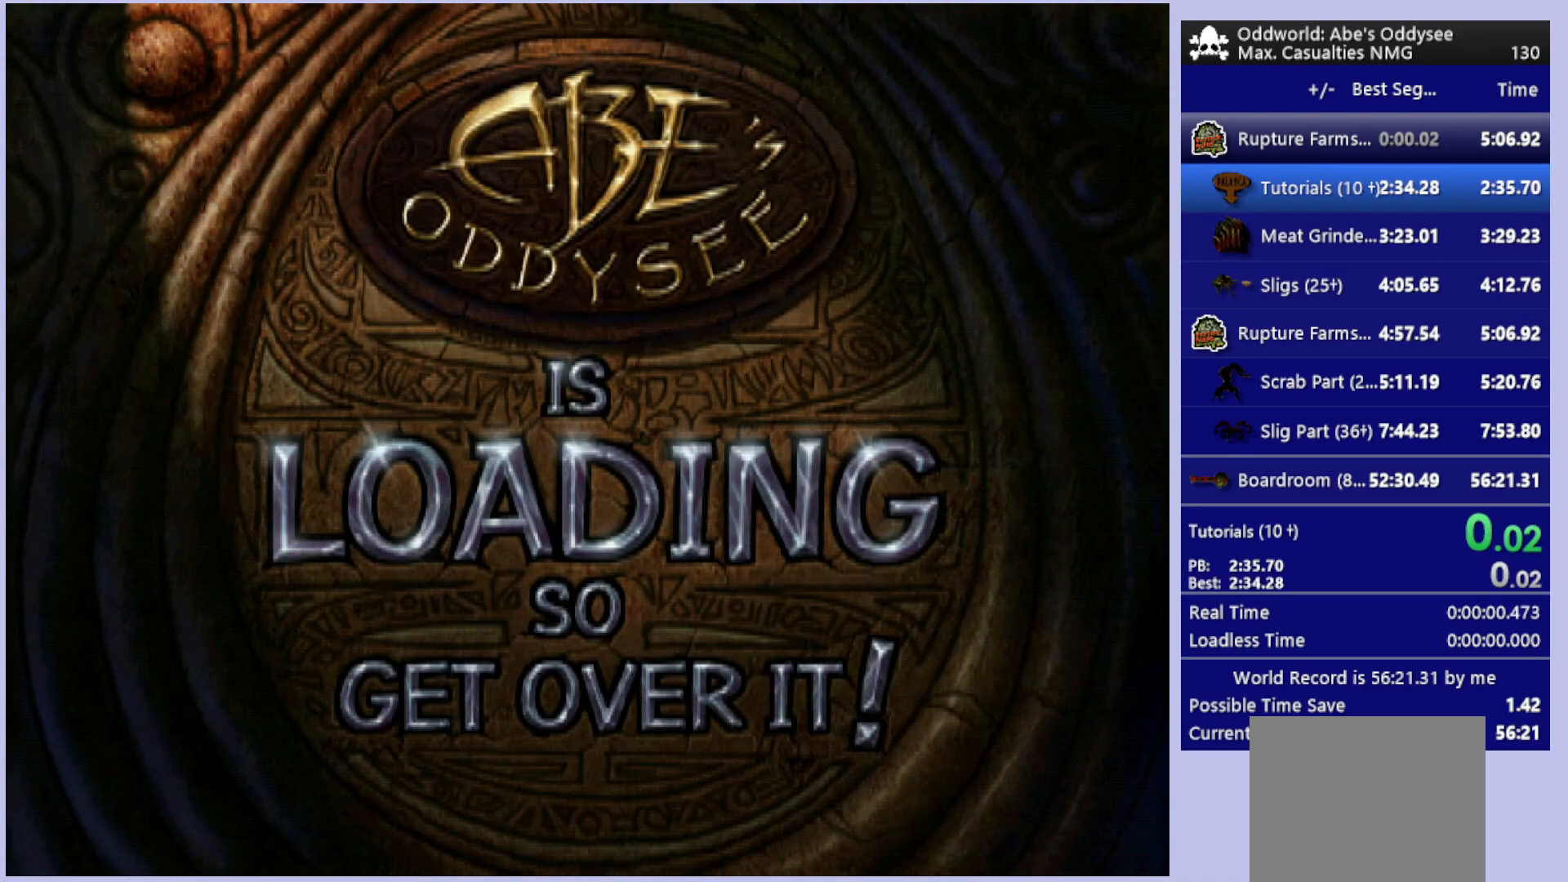
{"buttons": ["CROSS"], "left_stick": "center", "events": []}
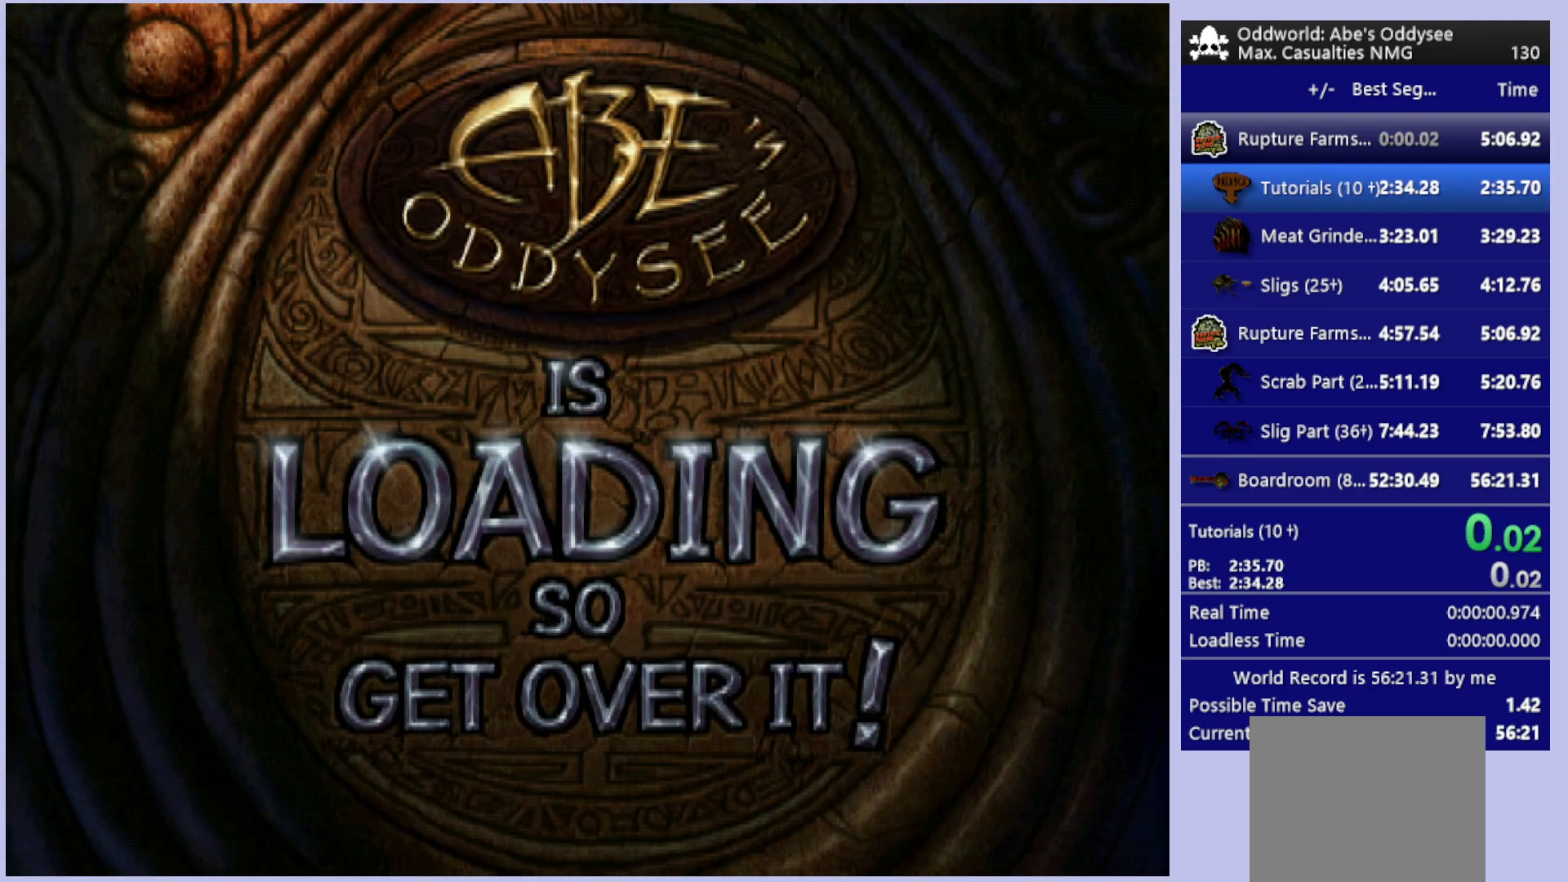
{"buttons": ["CROSS"], "left_stick": "center", "events": []}
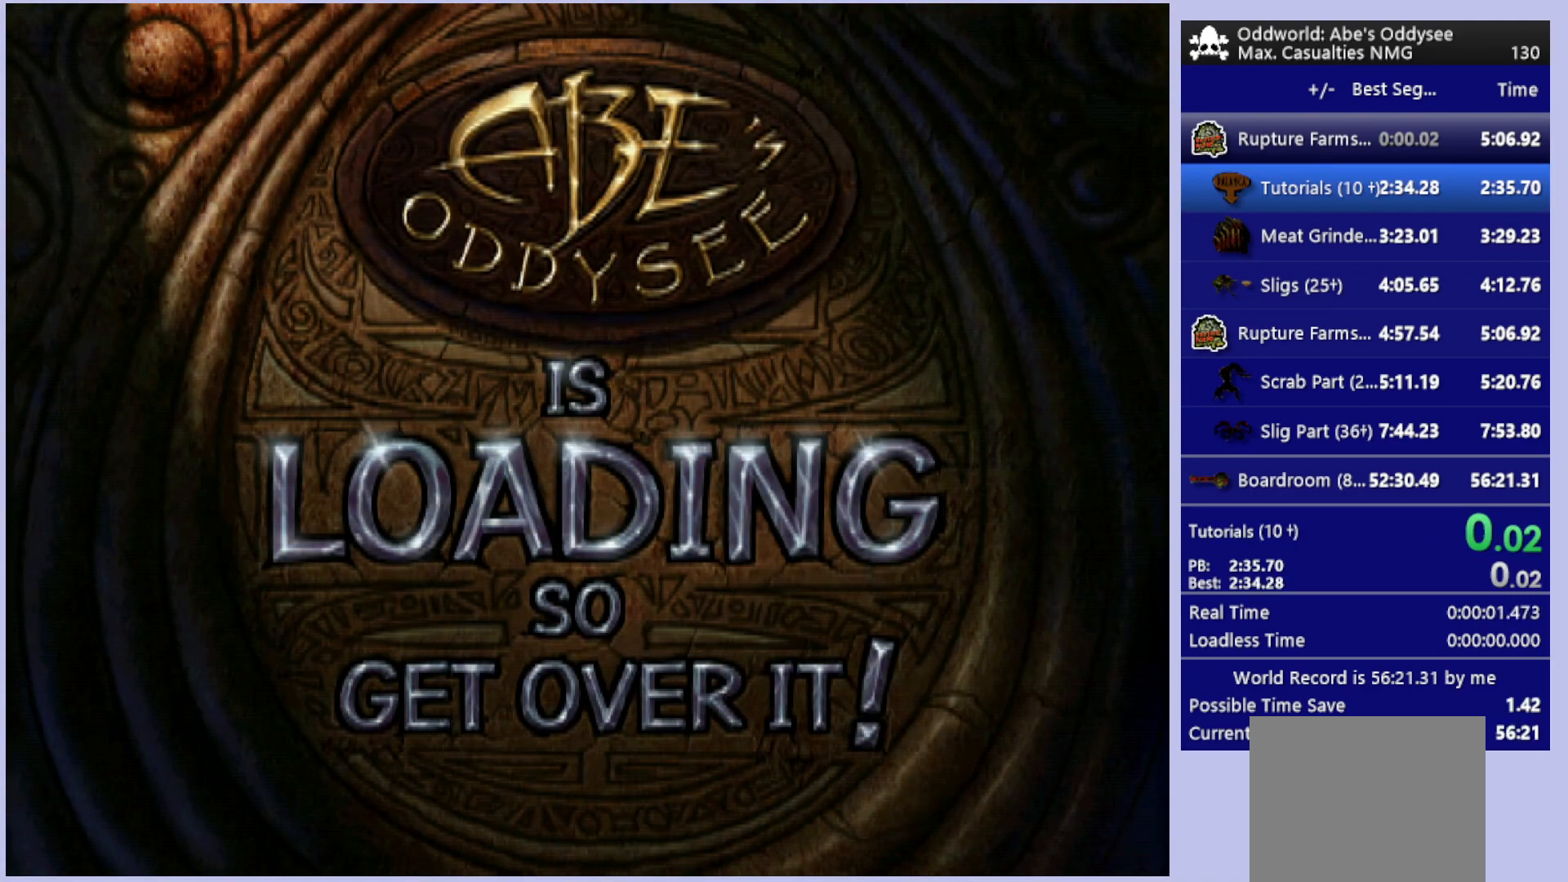
{"buttons": ["CROSS"], "left_stick": "center", "events": []}
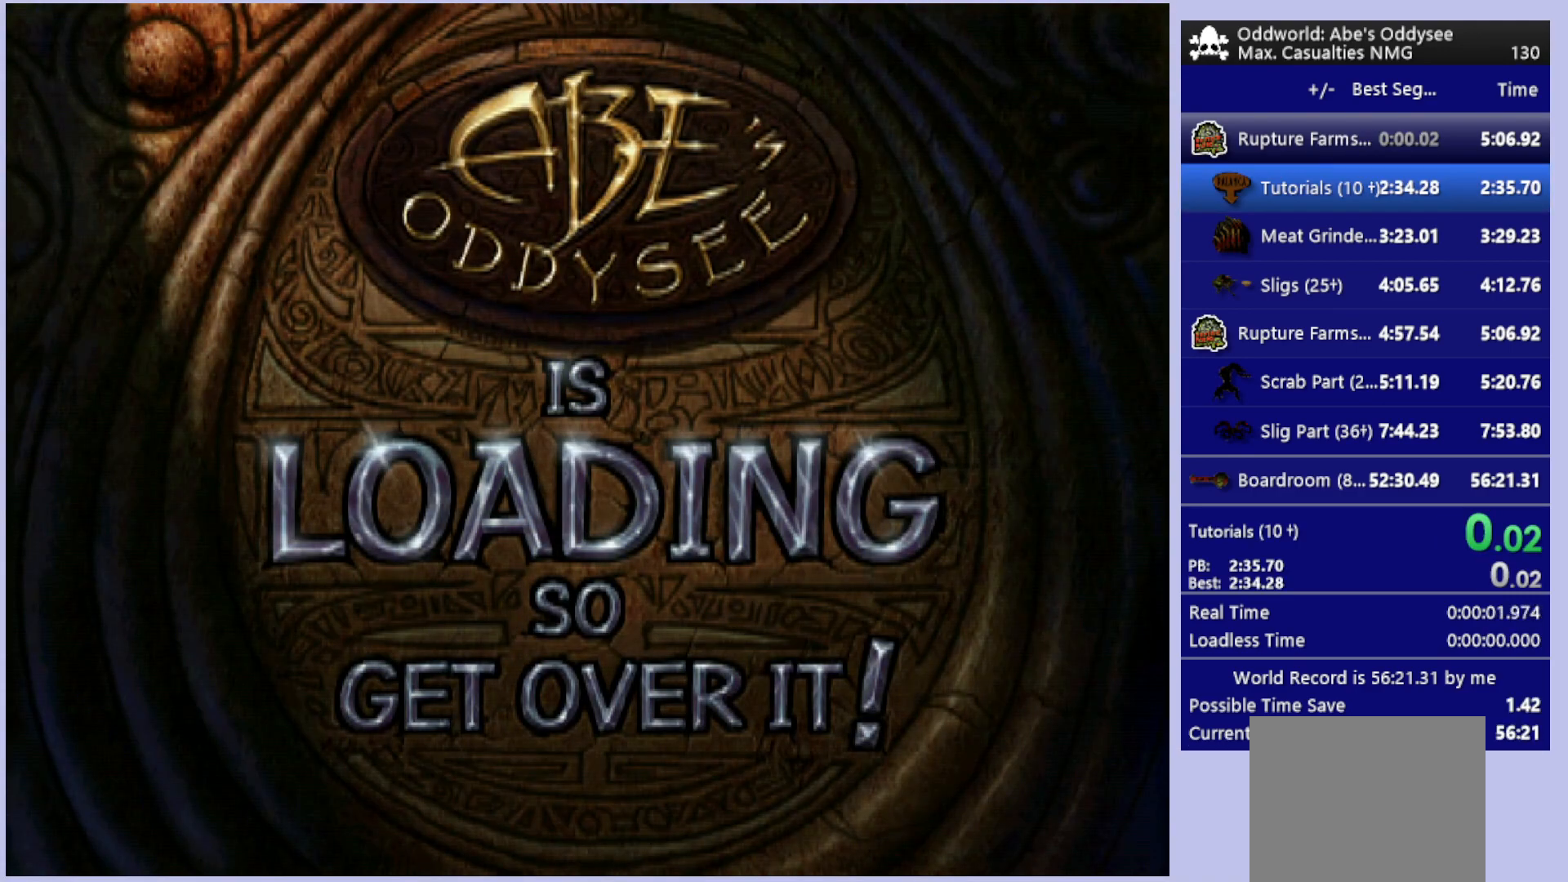
{"buttons": ["CROSS"], "left_stick": "center", "events": []}
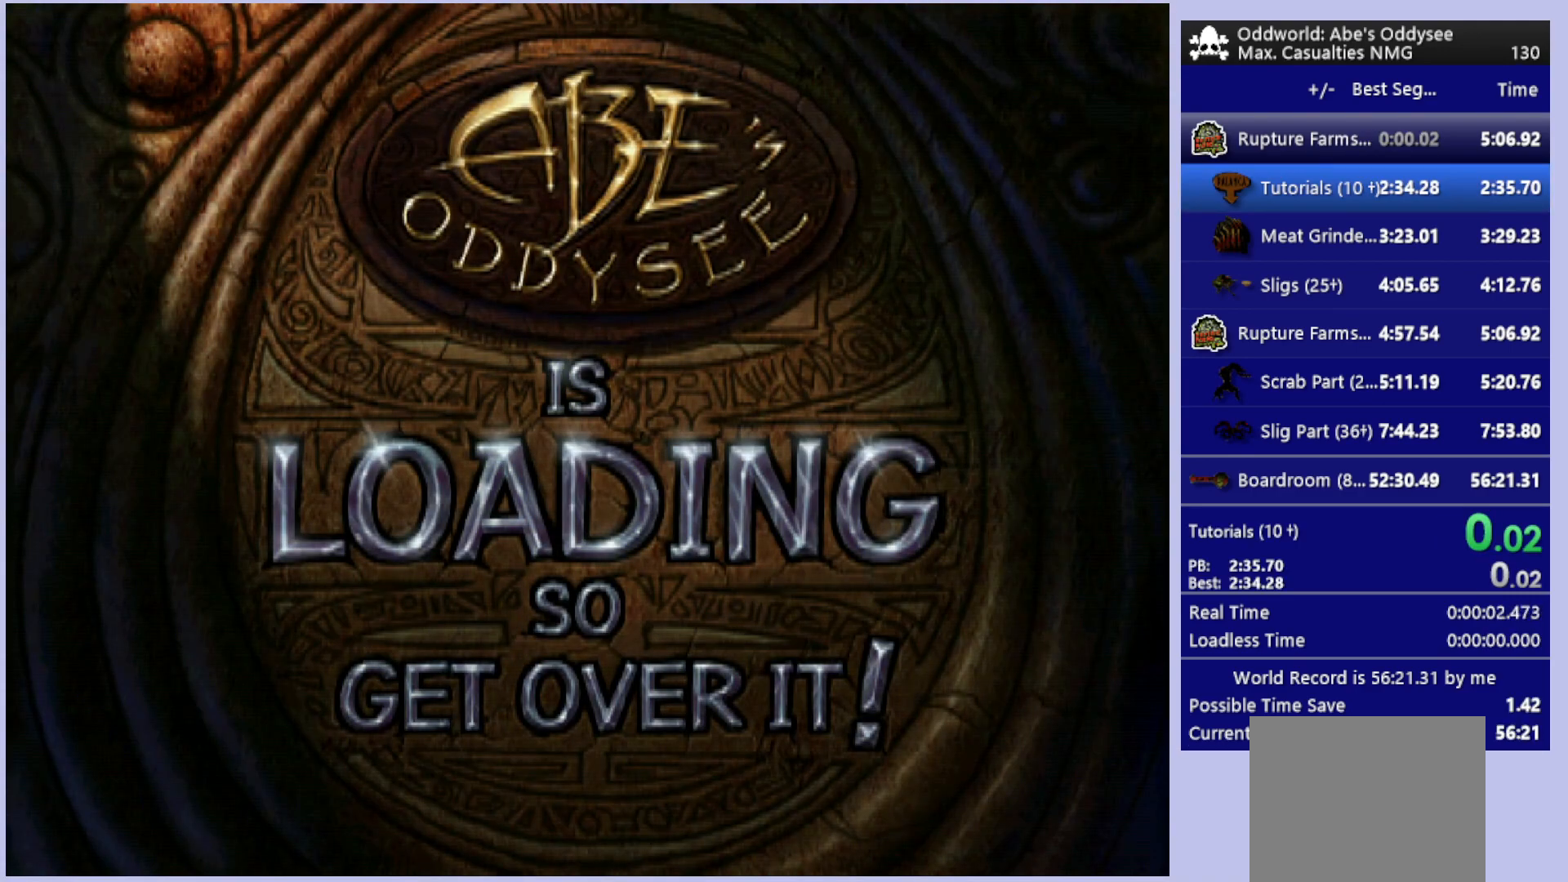
{"buttons": ["CROSS"], "left_stick": "center", "events": []}
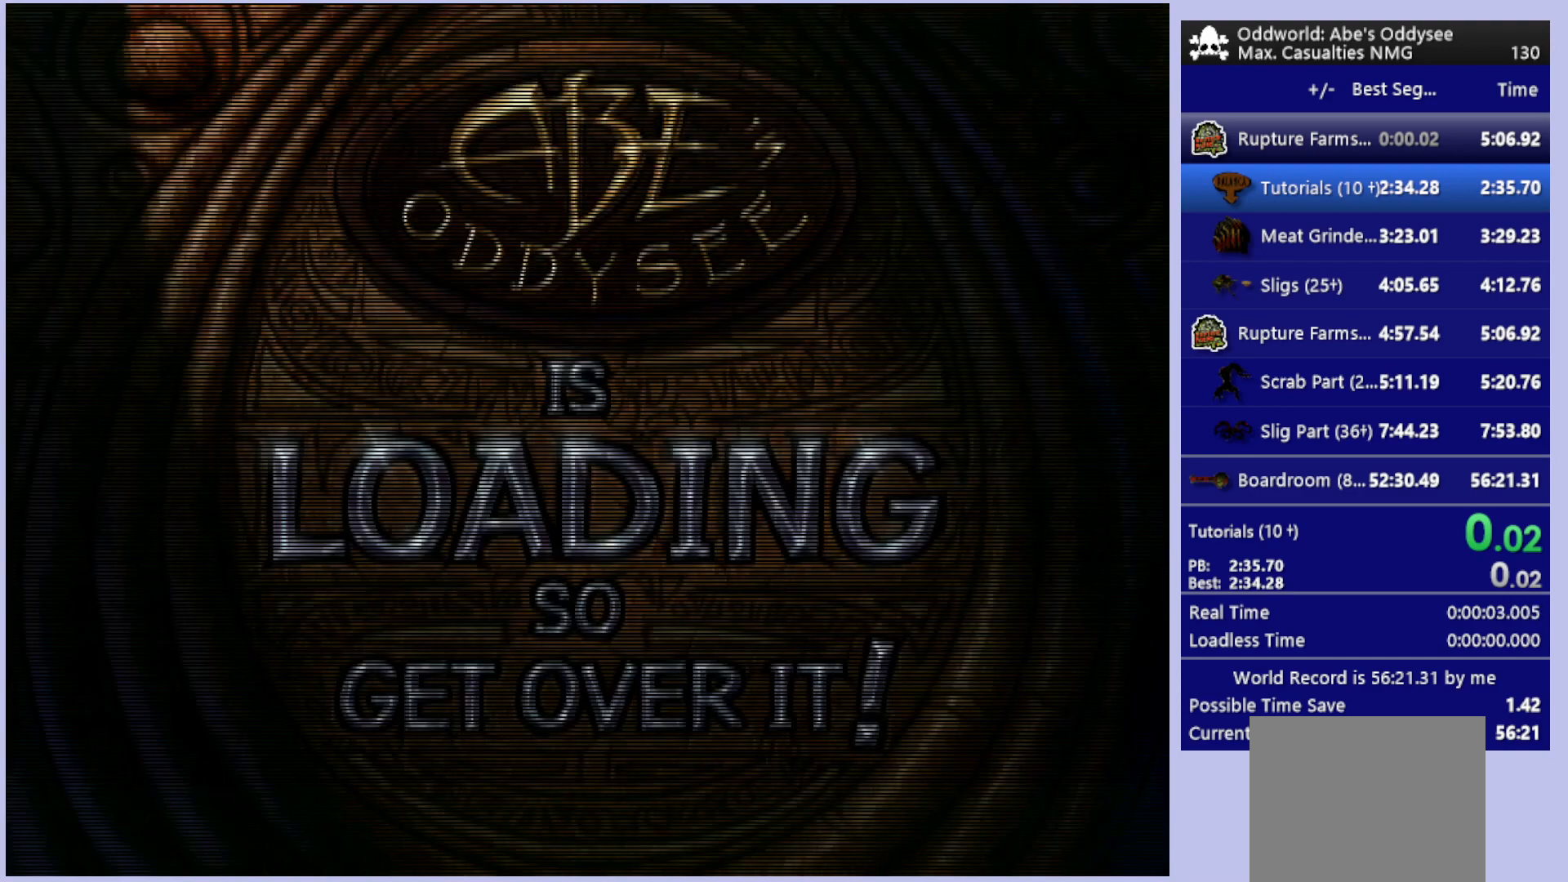
{"buttons": ["R1", "DPAD_RIGHT"], "left_stick": "center", "events": [[367, "CROSS", "up"], [367, "DPAD_RIGHT", "down"], [433, "R1", "down"]]}
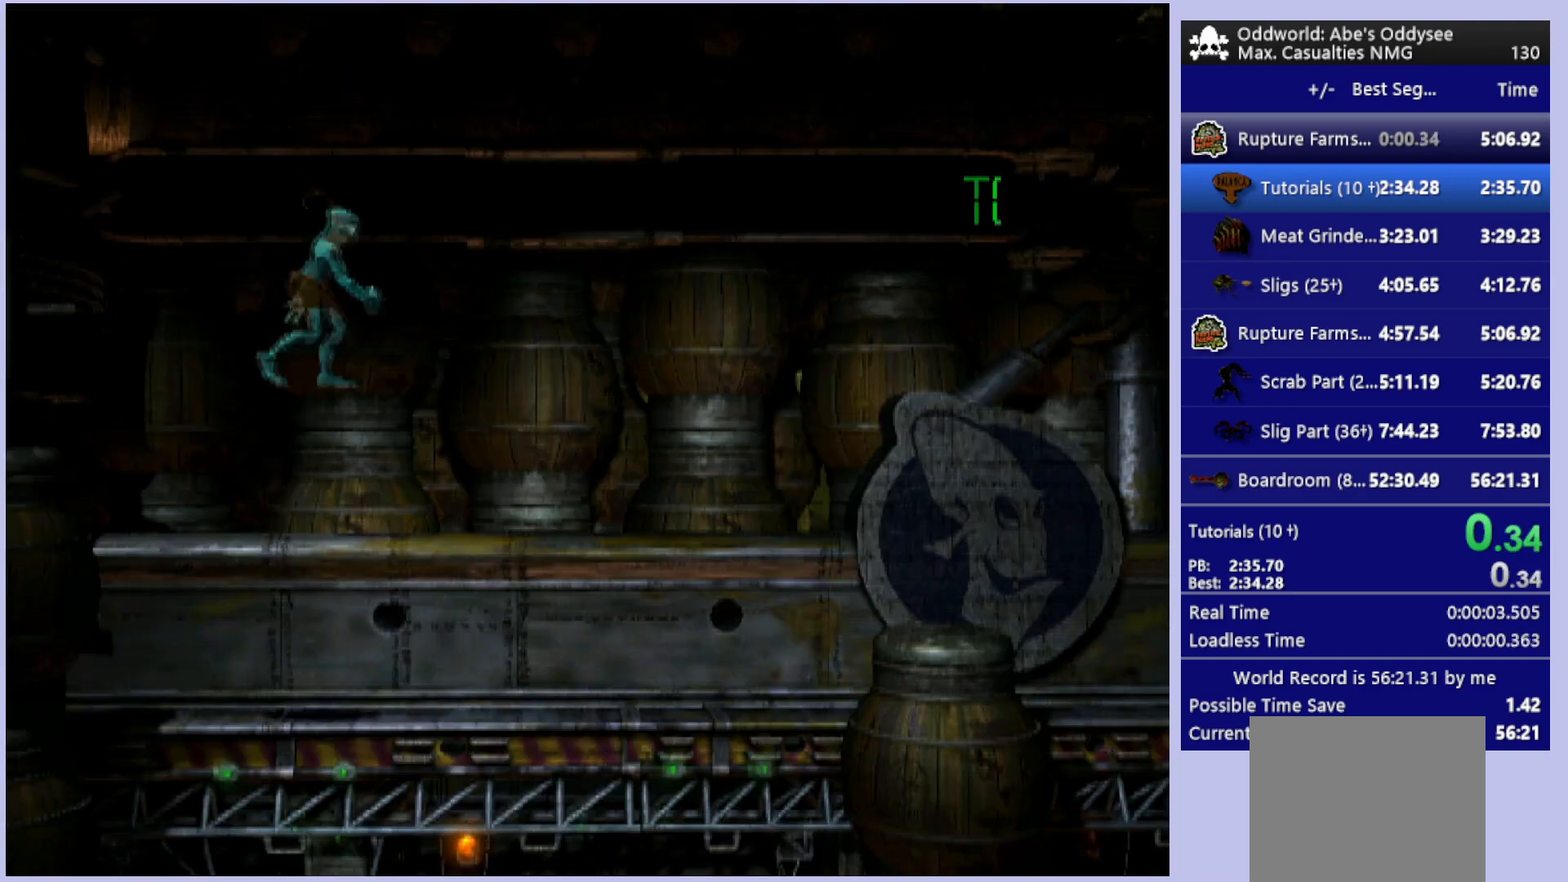
{"buttons": ["R1", "DPAD_RIGHT"], "left_stick": "center", "events": []}
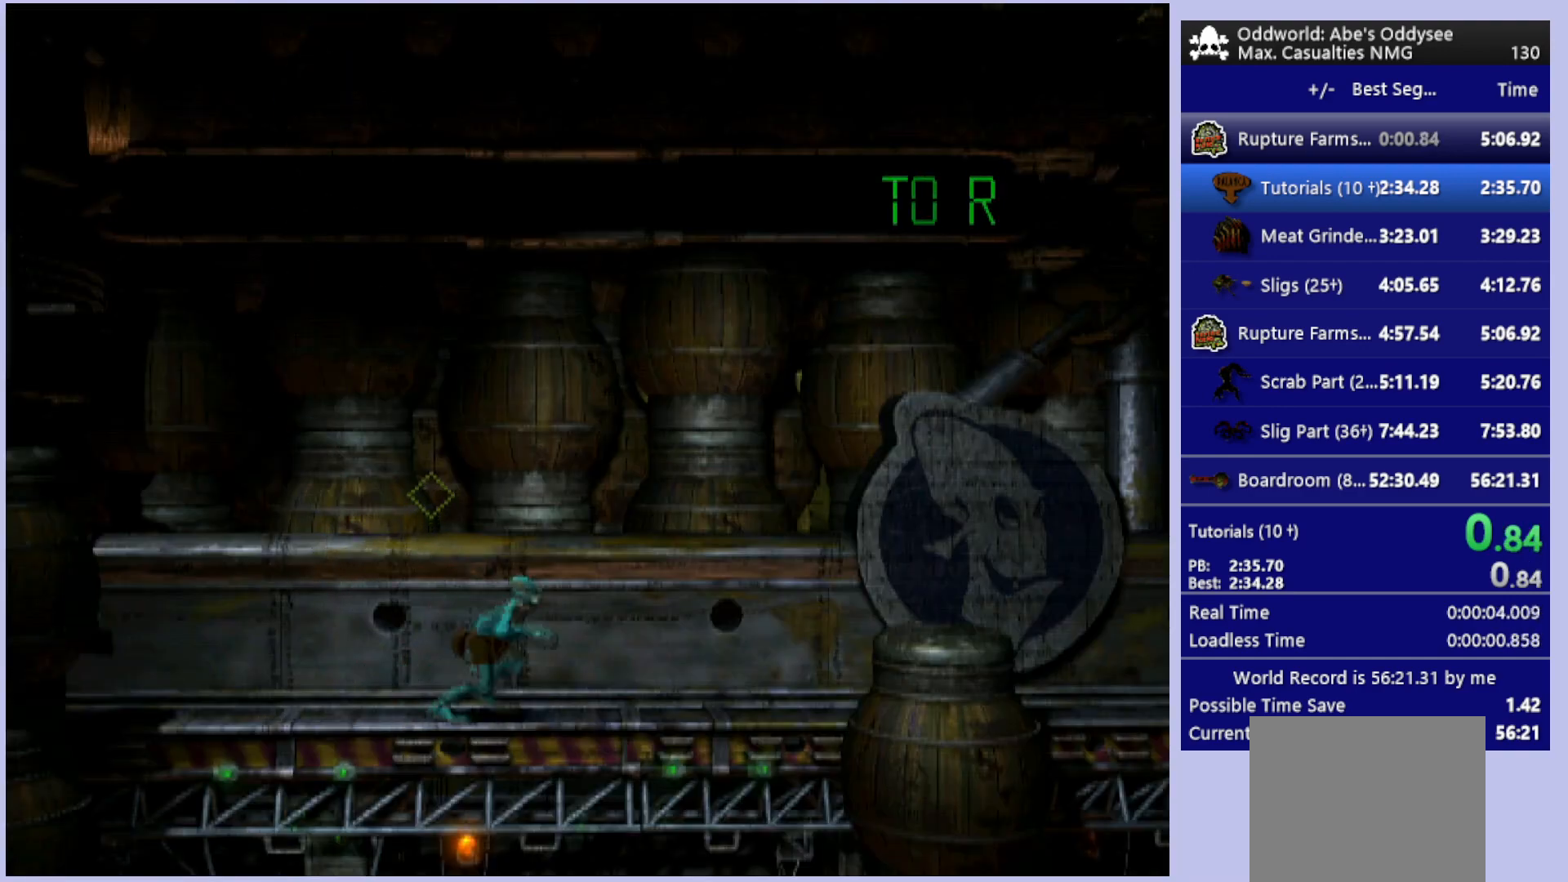
{"buttons": ["R1", "DPAD_RIGHT"], "left_stick": "center", "events": []}
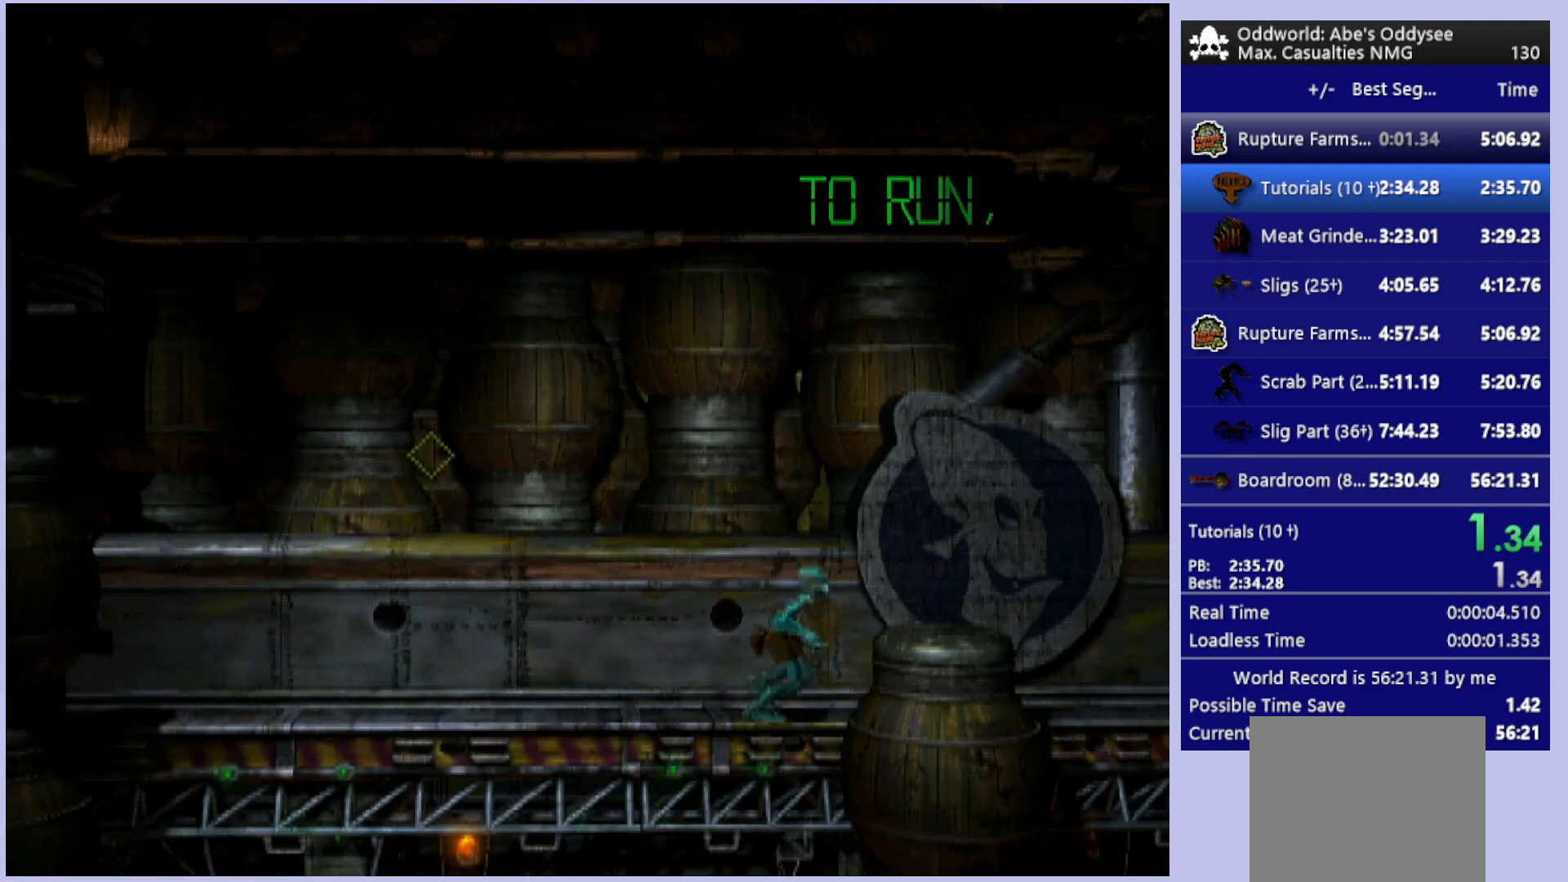
{"buttons": ["DPAD_DOWN"], "left_stick": "center", "events": [[33, "R1", "up"], [200, "DPAD_RIGHT", "up"], [367, "DPAD_DOWN", "down"]]}
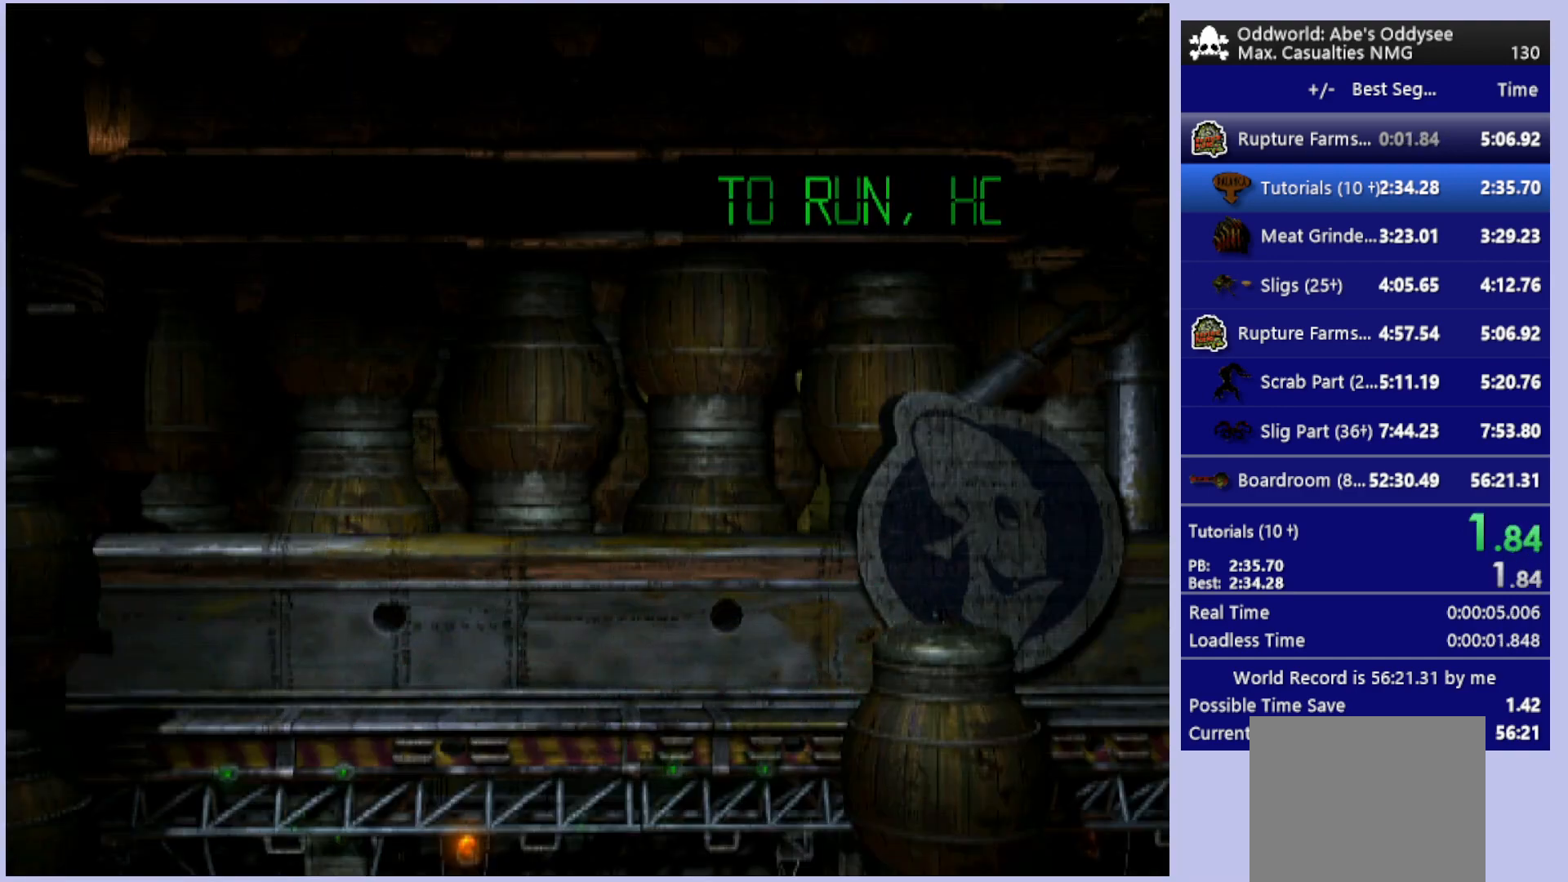
{"buttons": ["DPAD_DOWN"], "left_stick": "center", "events": []}
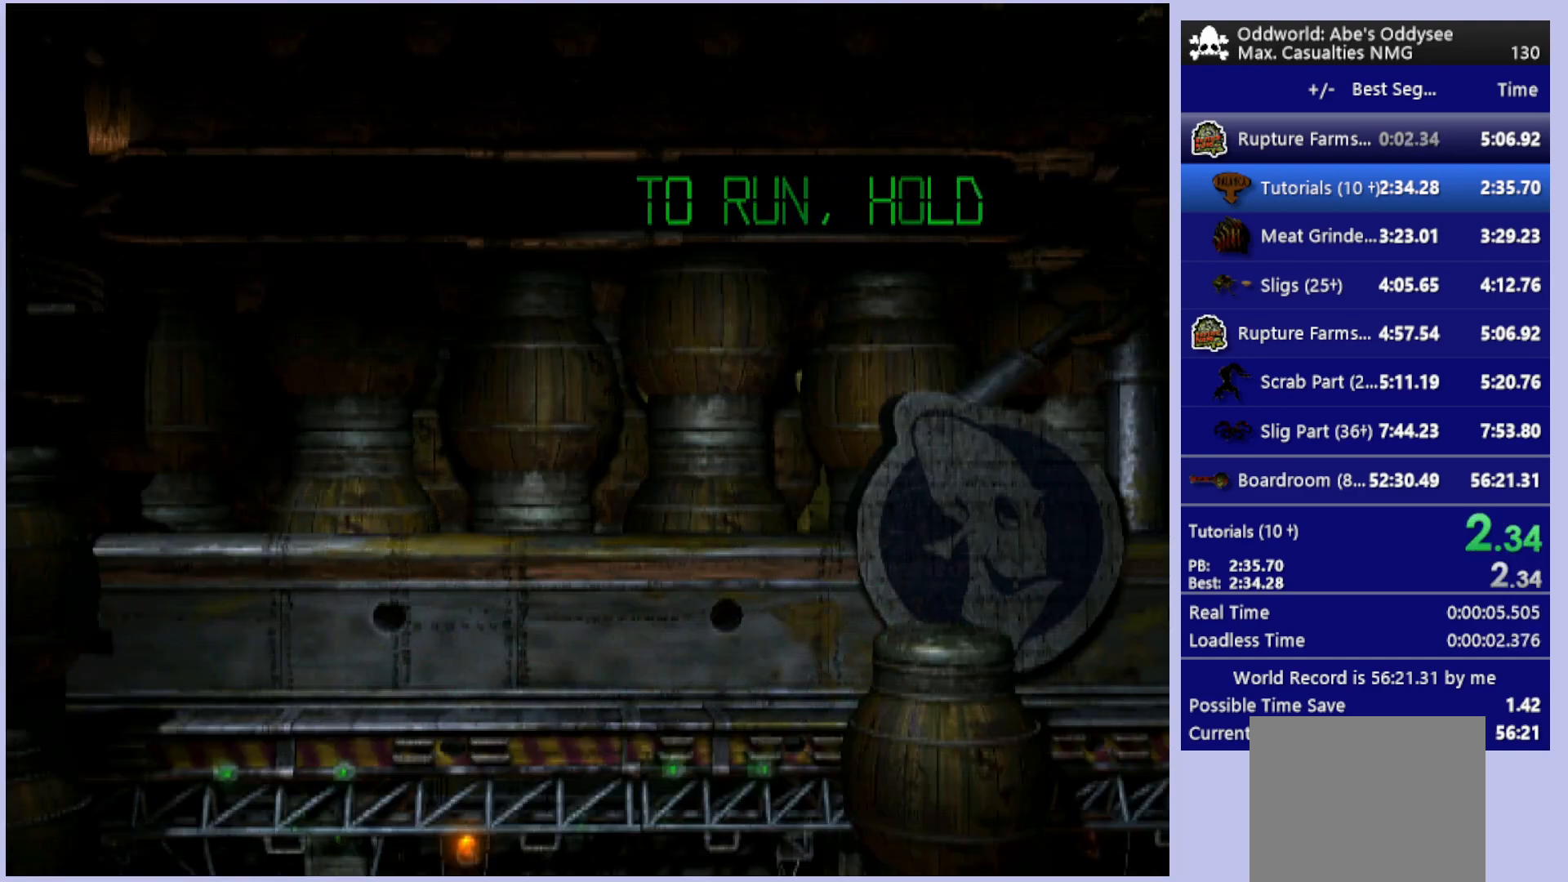
{"buttons": ["DPAD_DOWN", "DPAD_LEFT"], "left_stick": "center", "events": [[333, "DPAD_LEFT", "down"]]}
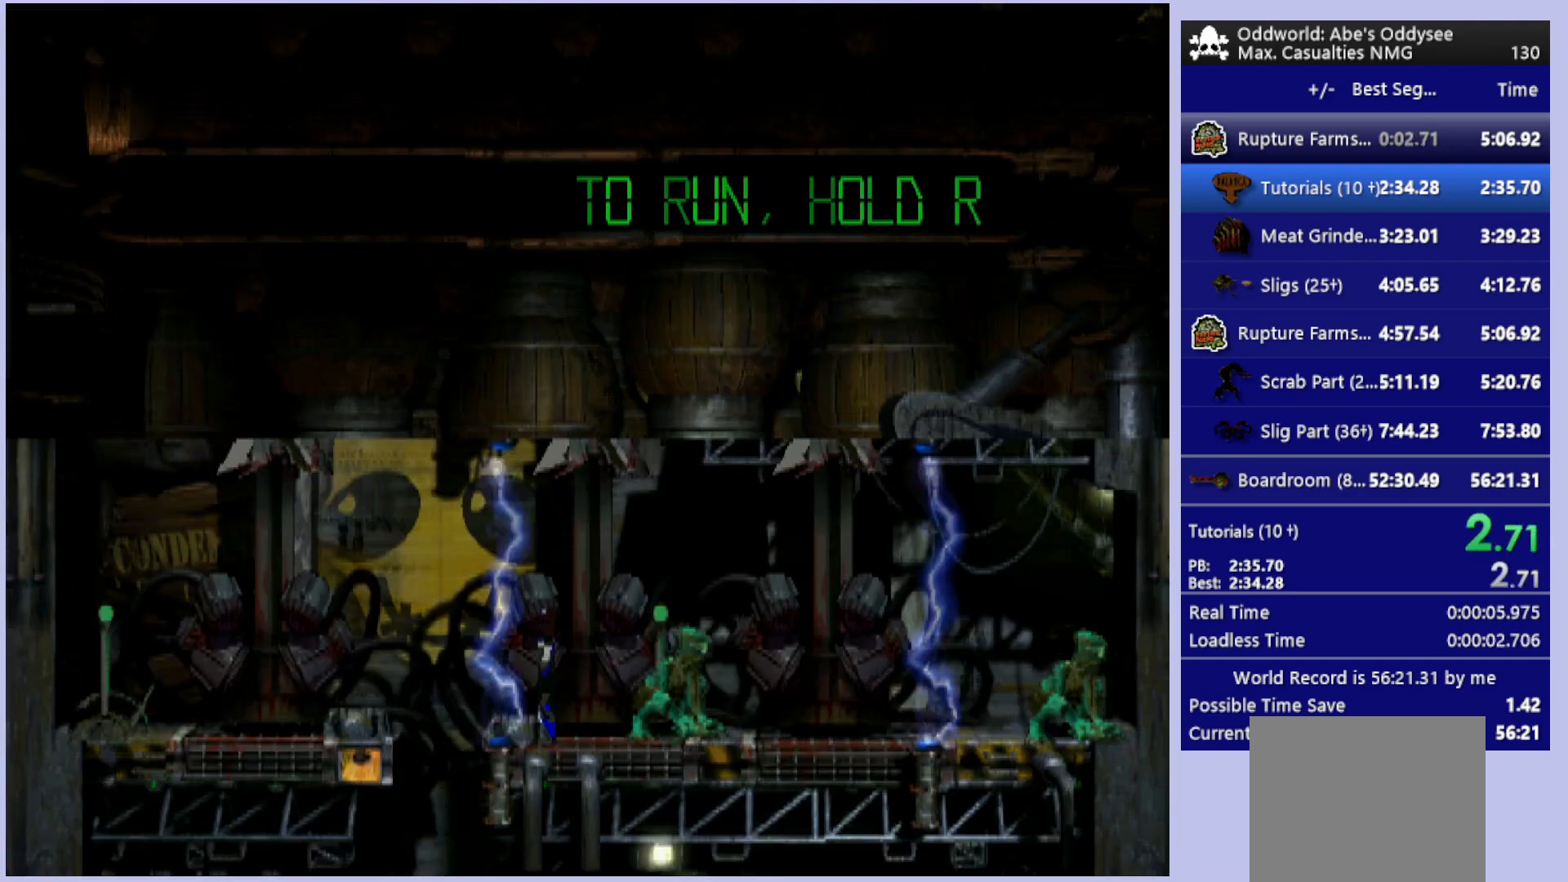
{"buttons": ["DPAD_LEFT"], "left_stick": "center", "events": [[133, "DPAD_DOWN", "up"]]}
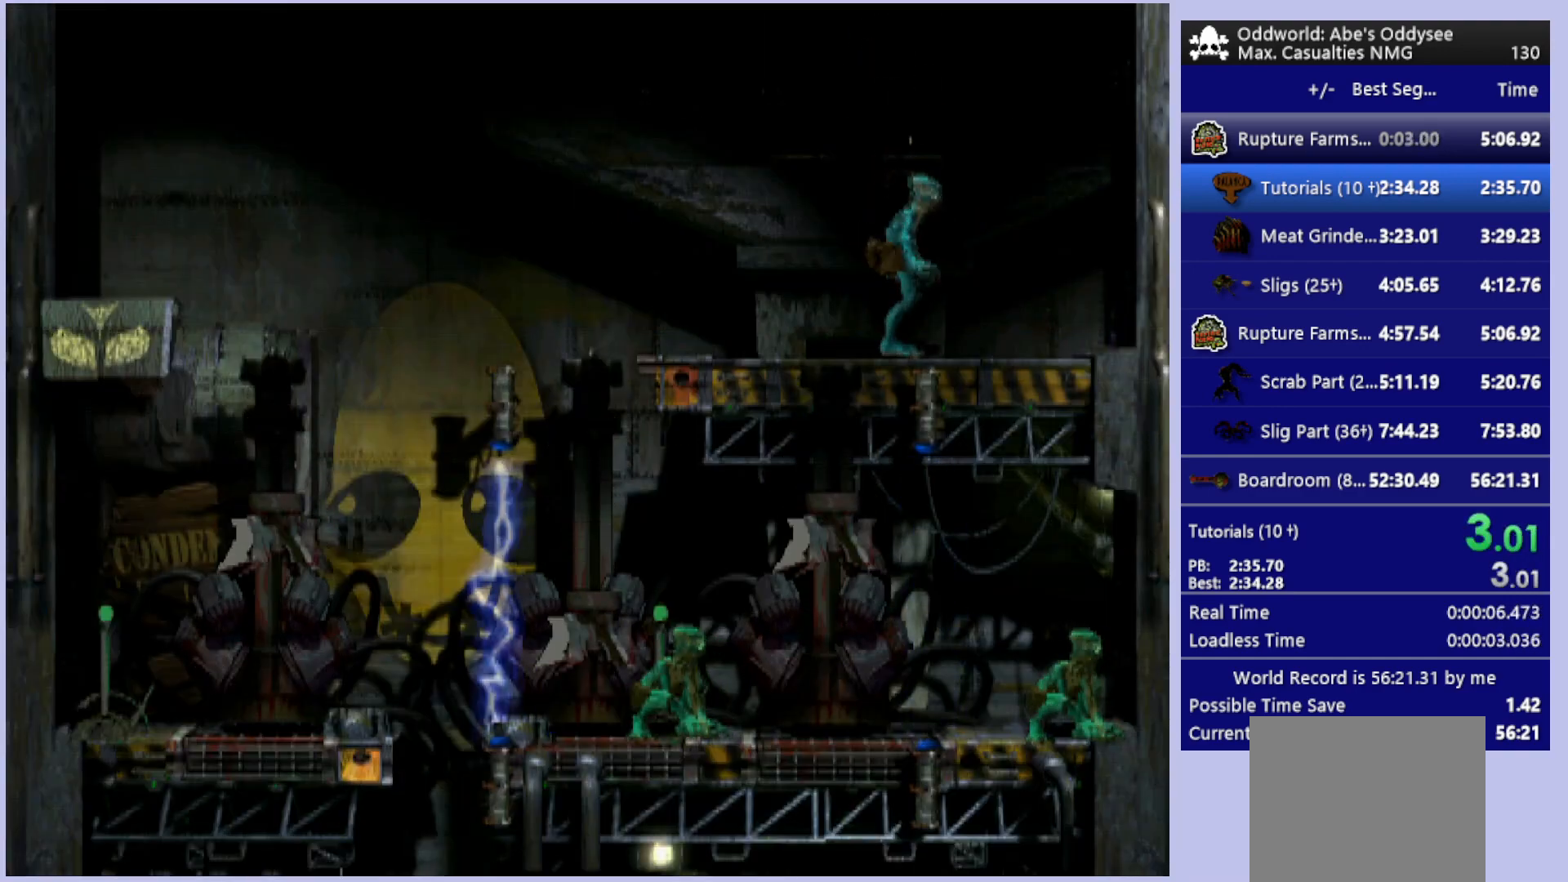
{"buttons": ["L1"], "left_stick": "center", "events": [[333, "DPAD_LEFT", "up"], [500, "L1", "down"]]}
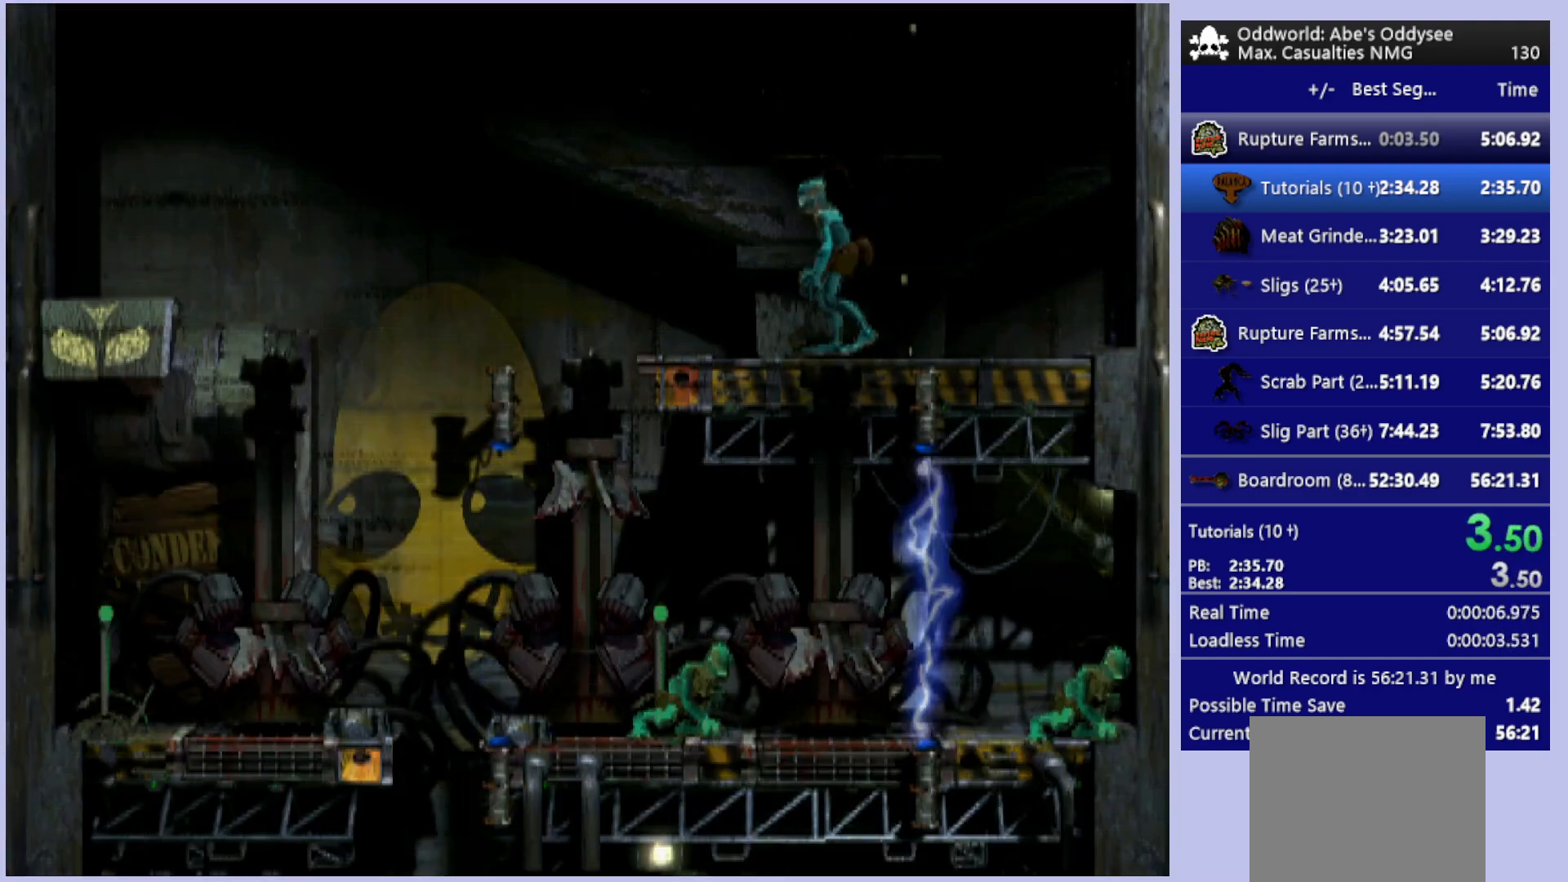
{"buttons": ["L1"], "left_stick": "center", "events": [[100, "TRIANGLE", "down"], [333, "TRIANGLE", "up"]]}
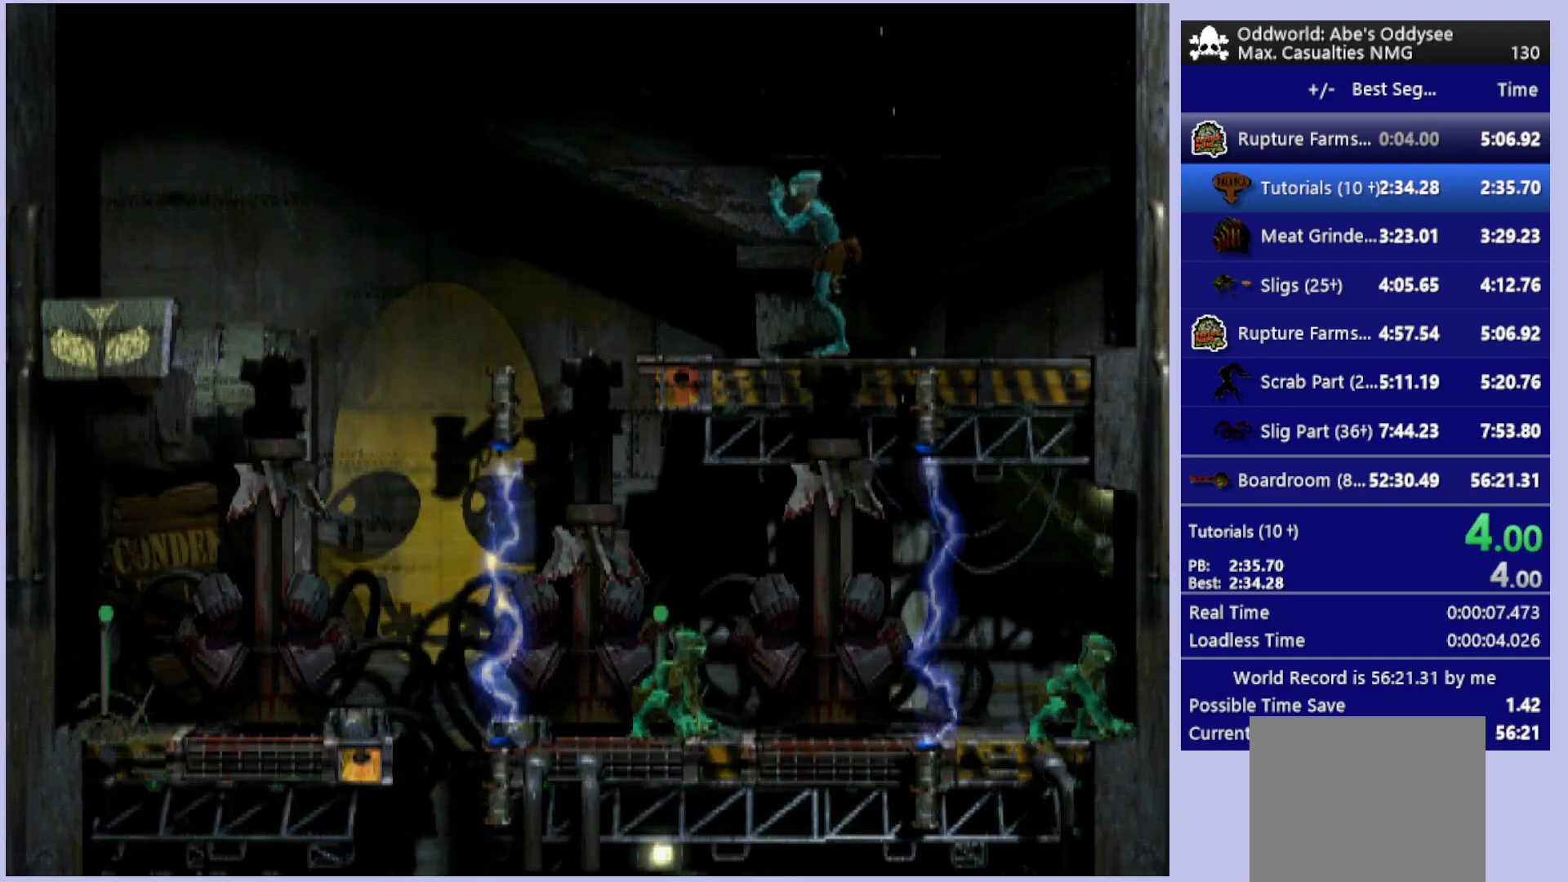
{"buttons": ["L1"], "left_stick": "center", "events": [[33, "L1", "up"], [167, "DPAD_LEFT", "down"], [300, "DPAD_LEFT", "up"], [433, "L1", "down"]]}
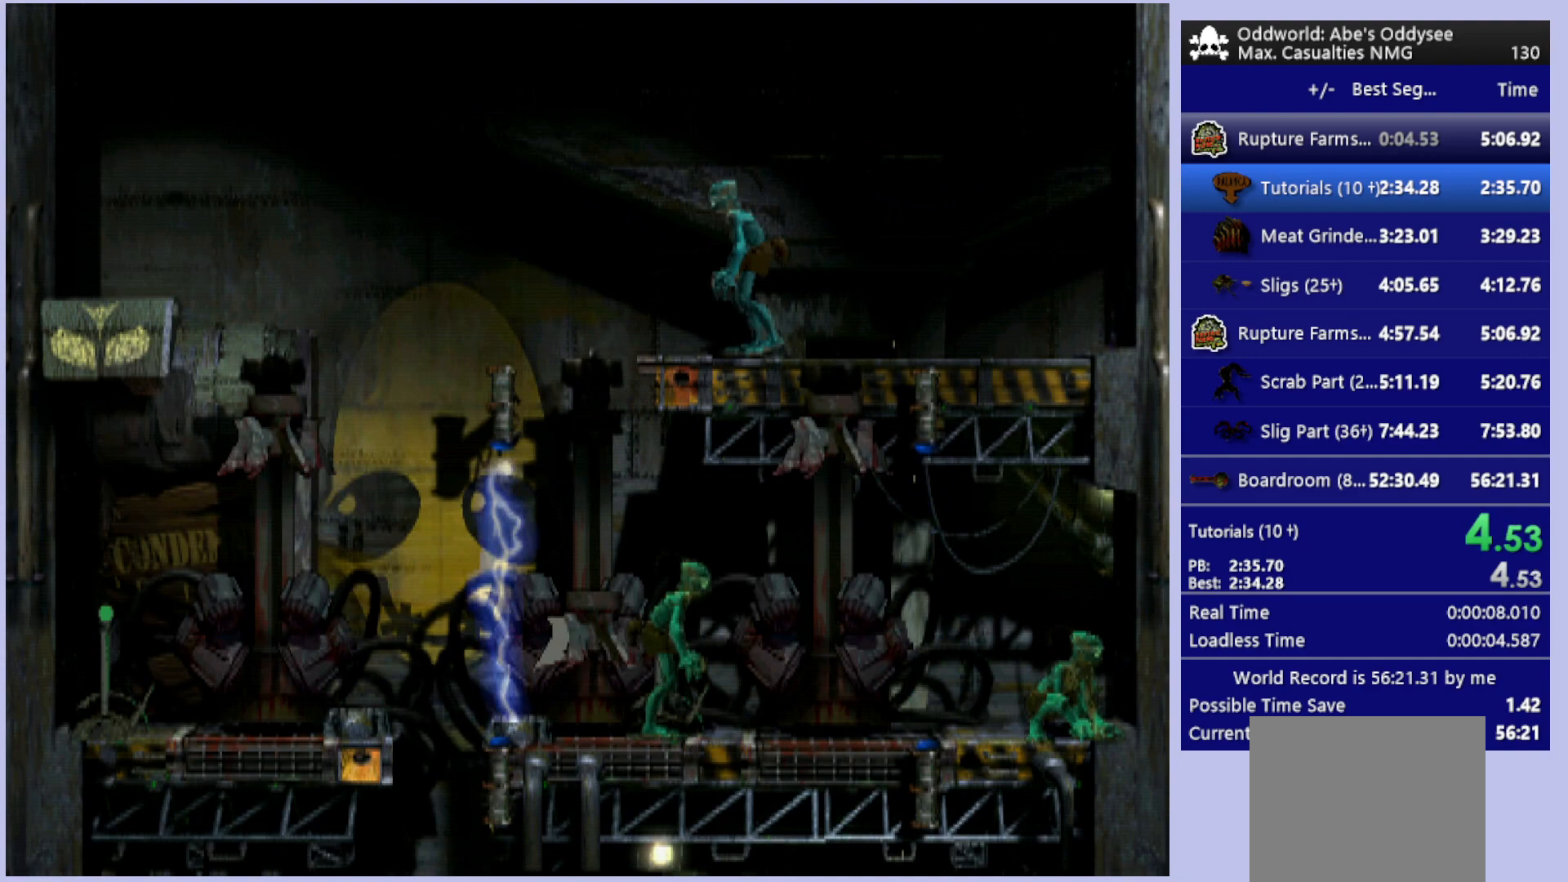
{"buttons": [], "left_stick": "center", "events": [[100, "SQUARE", "down"], [400, "SQUARE", "up"], [500, "L1", "up"]]}
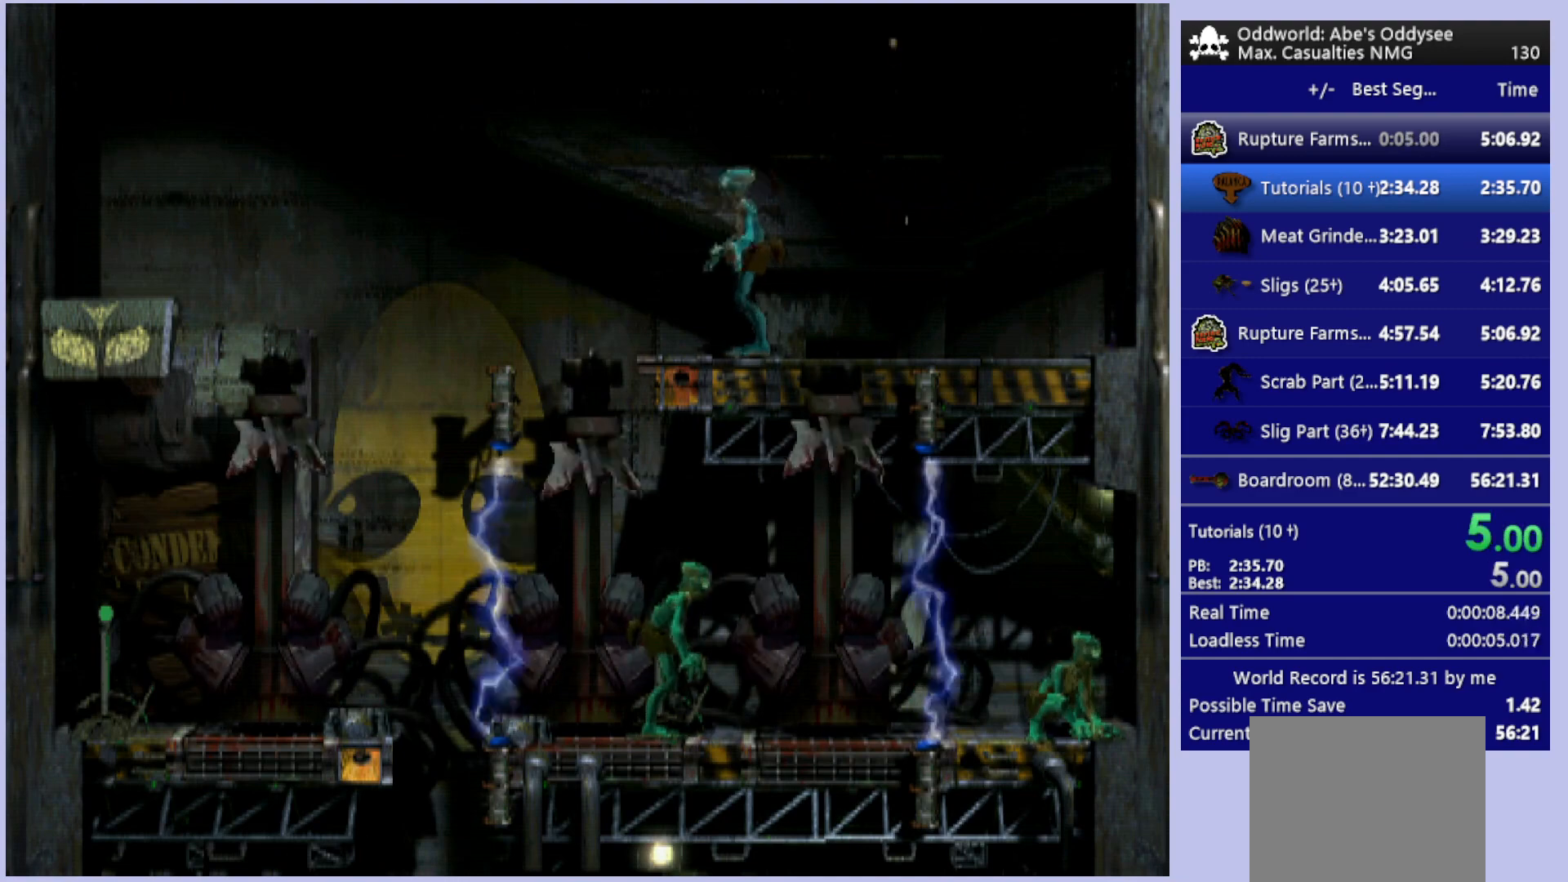
{"buttons": ["TRIANGLE"], "left_stick": "center", "events": [[167, "DPAD_LEFT", "down"], [300, "DPAD_LEFT", "up"], [433, "TRIANGLE", "down"]]}
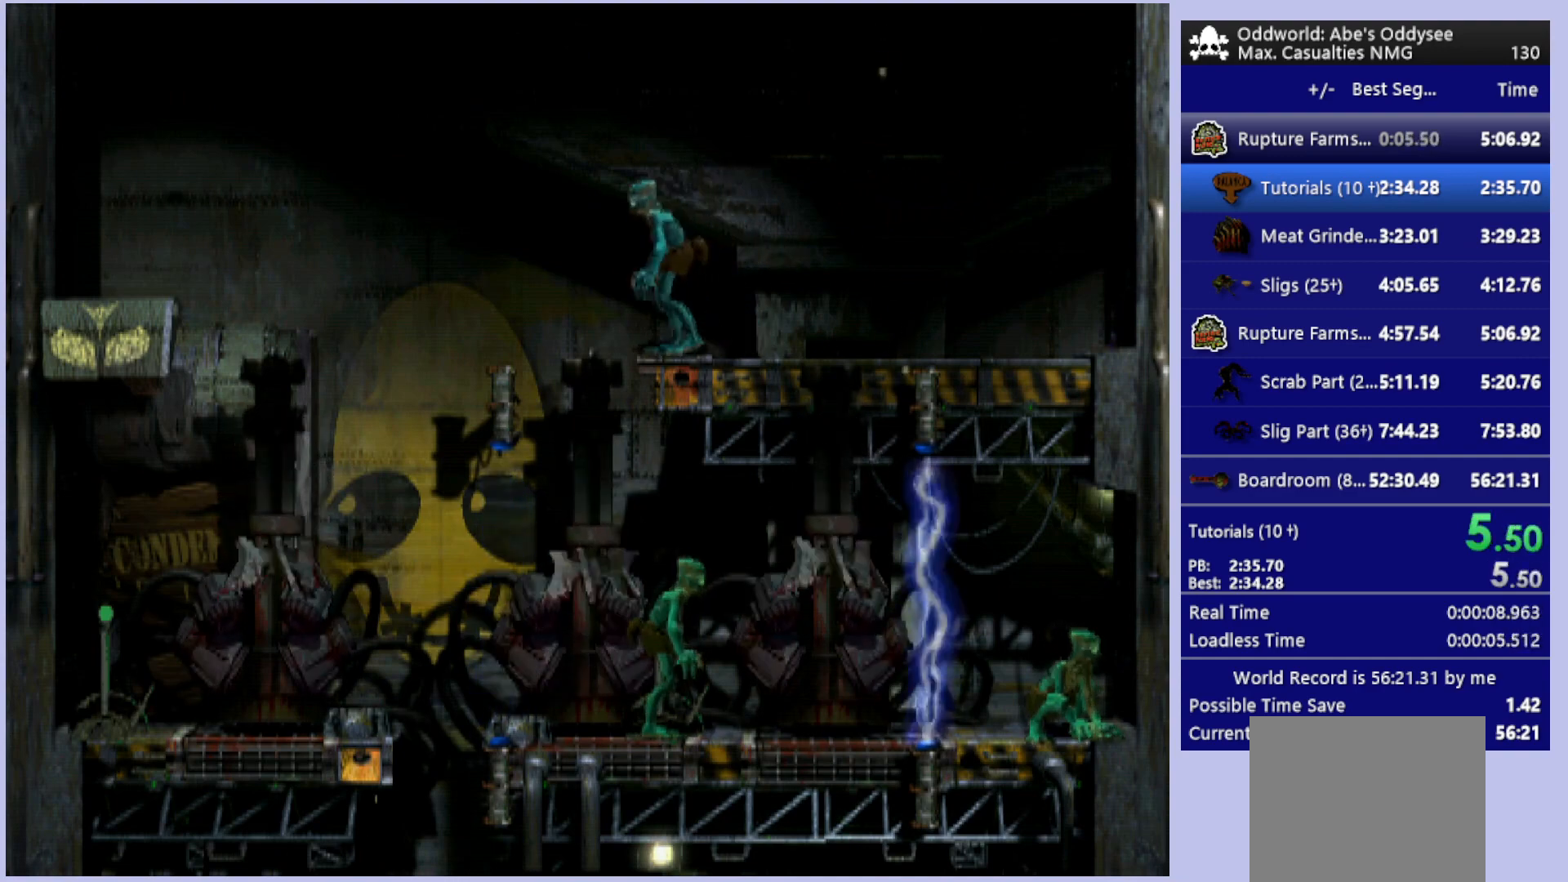
{"buttons": ["DPAD_LEFT"], "left_stick": "center", "events": [[167, "TRIANGLE", "up"], [333, "DPAD_LEFT", "down"]]}